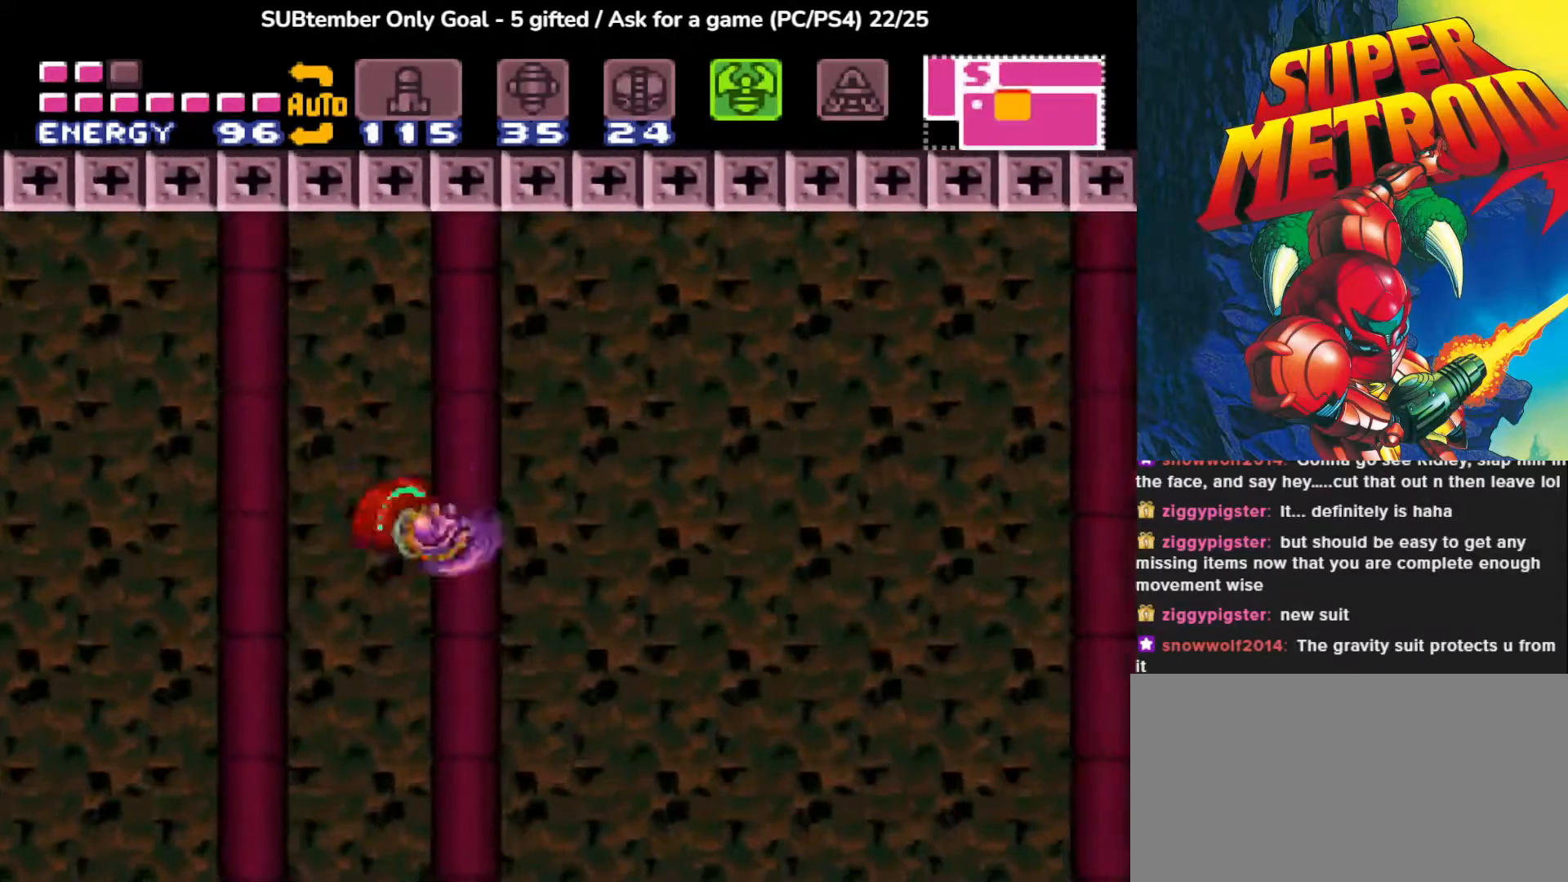
Gameplay with a controller (PlayStation layout); each line is a JSON object with the inputs held at the frame after it. "events" lists button and stick changes between this image and that frame as [ms after this image, input, new state], when the widget could be followed in between. Not read: left_stick right_stick.
{"buttons": ["CROSS", "DPAD_RIGHT"], "events": [[300, "CROSS", "down"]]}
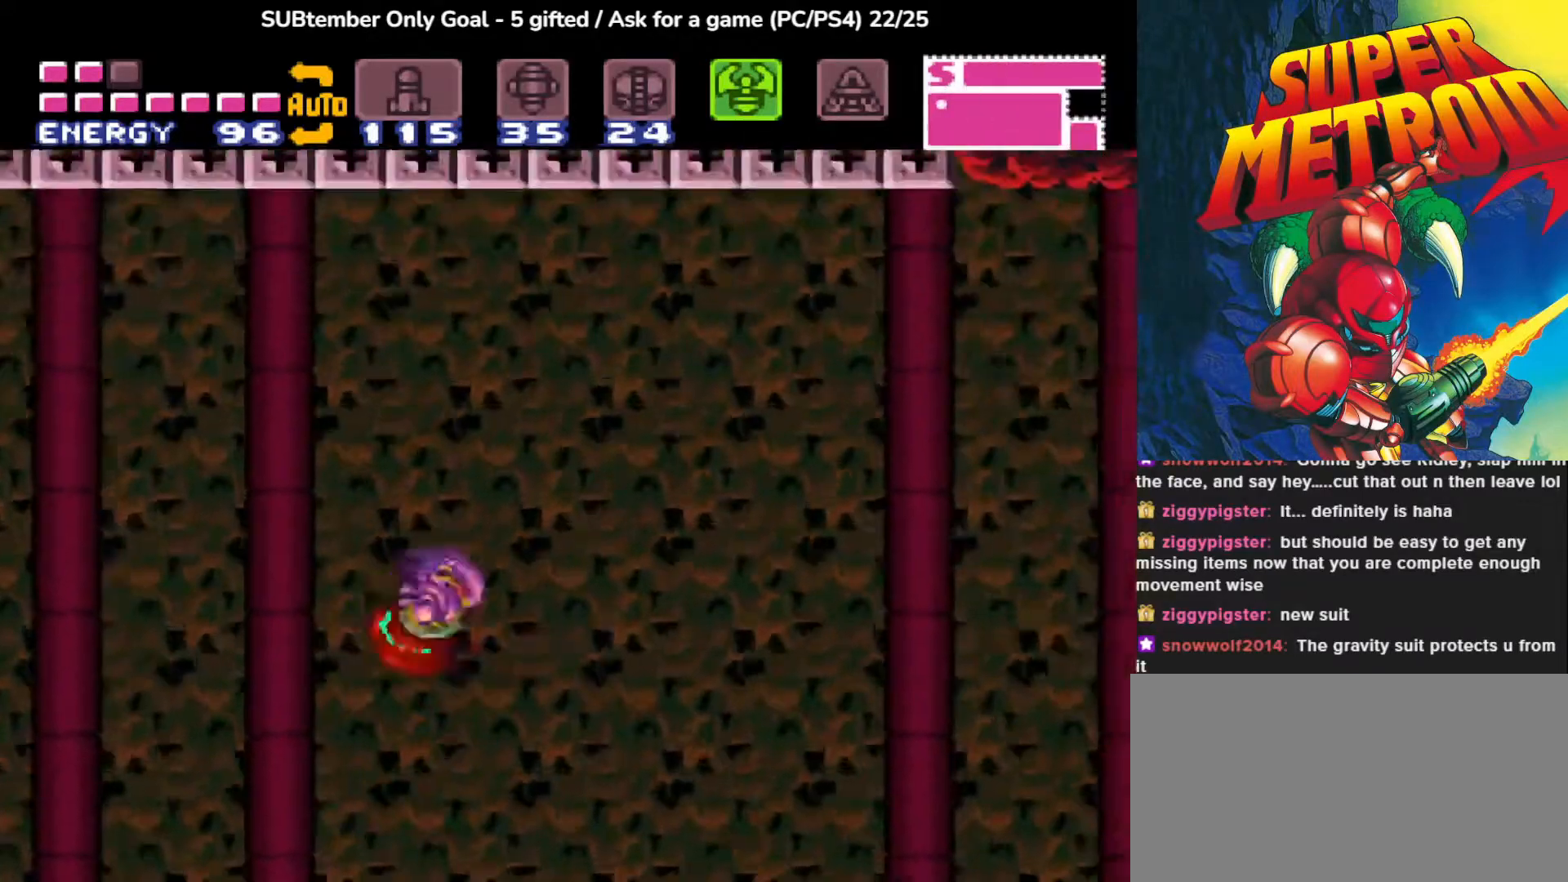
{"buttons": ["DPAD_RIGHT"], "events": [[233, "CROSS", "up"]]}
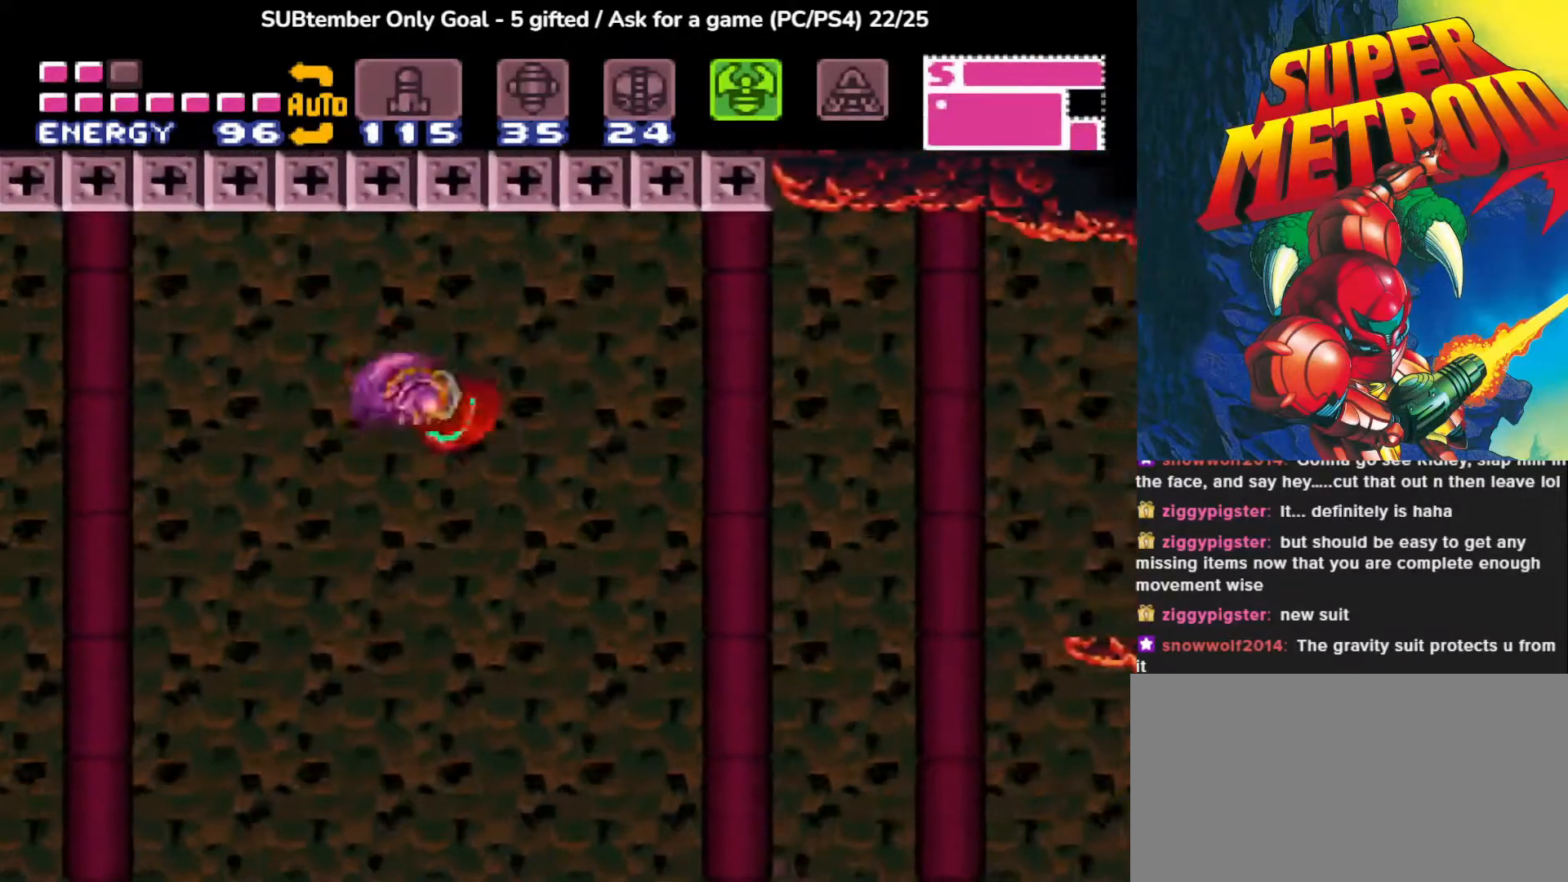
{"buttons": ["DPAD_RIGHT"], "events": []}
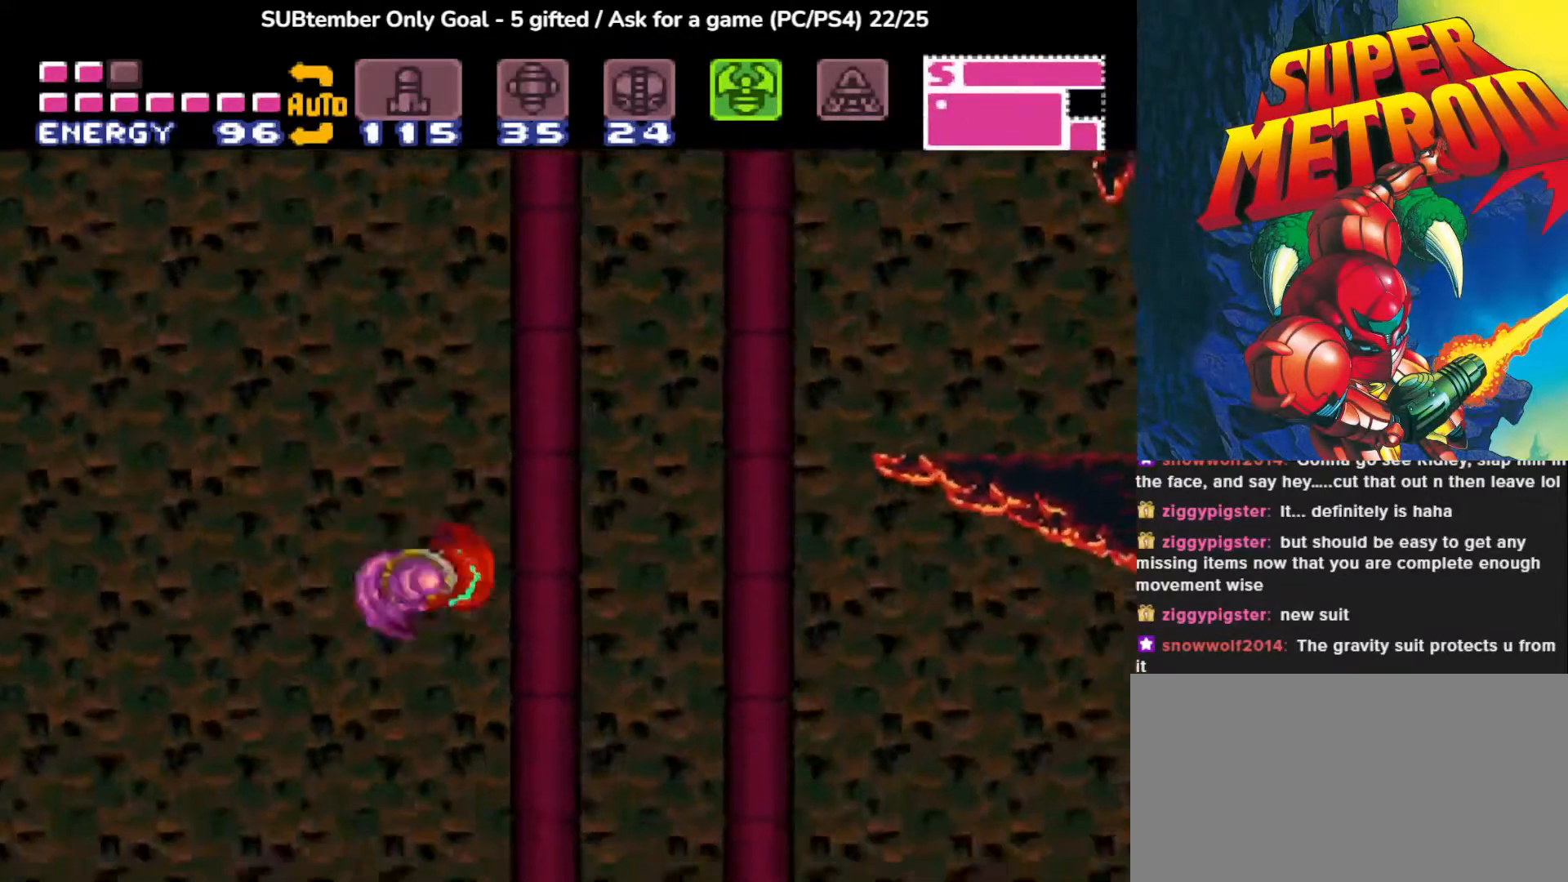
{"buttons": ["DPAD_LEFT"], "events": [[17, "CROSS", "down"], [367, "DPAD_RIGHT", "up"], [483, "DPAD_LEFT", "down"], [500, "CROSS", "up"]]}
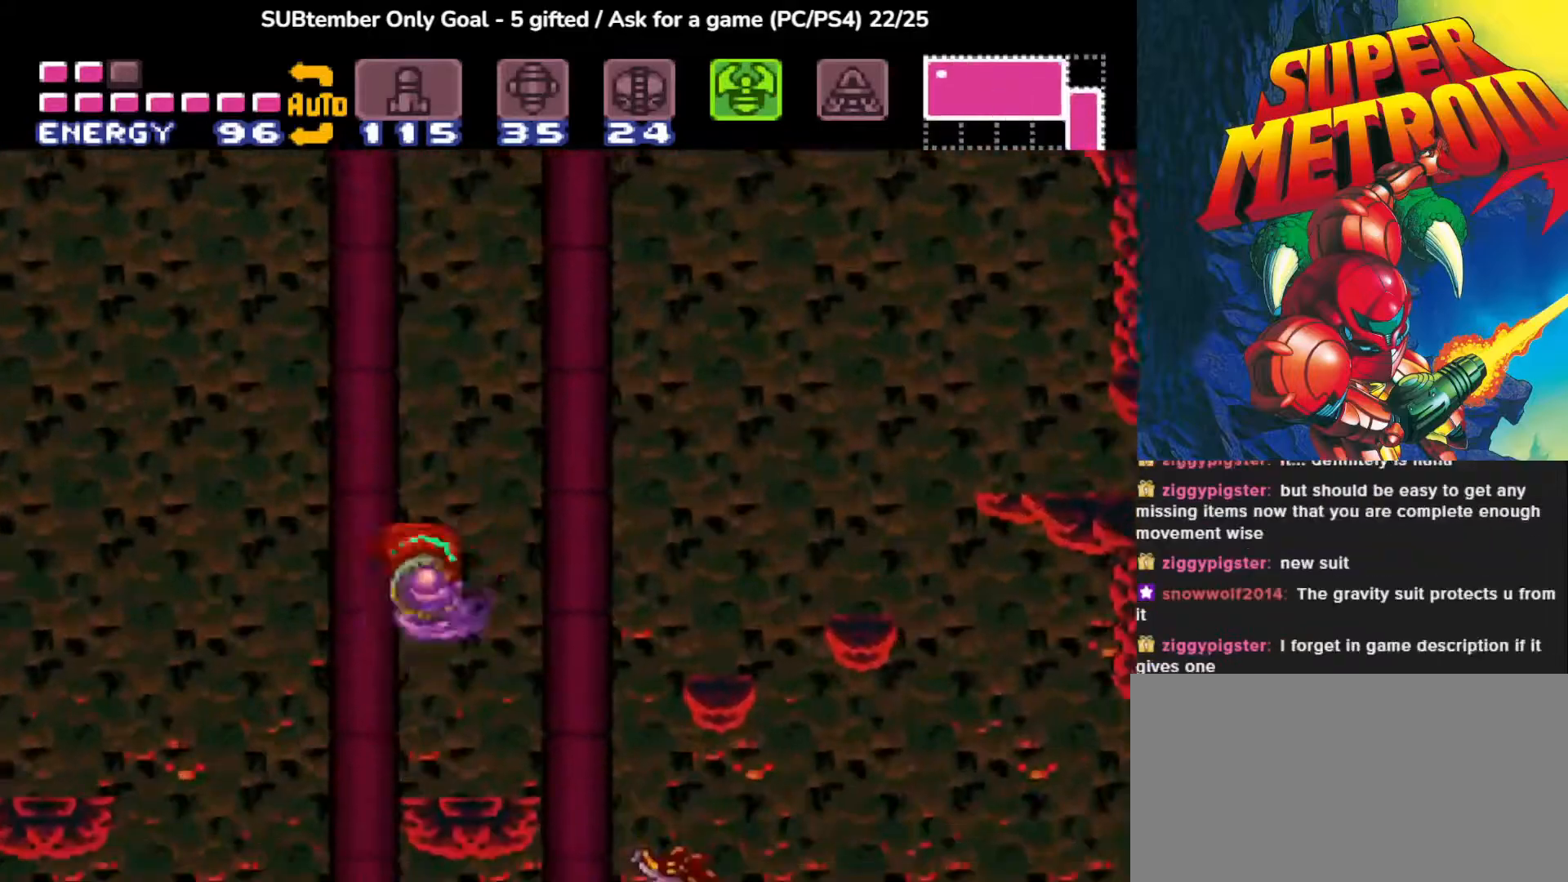
{"buttons": ["DPAD_RIGHT"], "events": [[83, "CROSS", "down"], [333, "DPAD_LEFT", "up"], [350, "CROSS", "up"], [500, "DPAD_RIGHT", "down"]]}
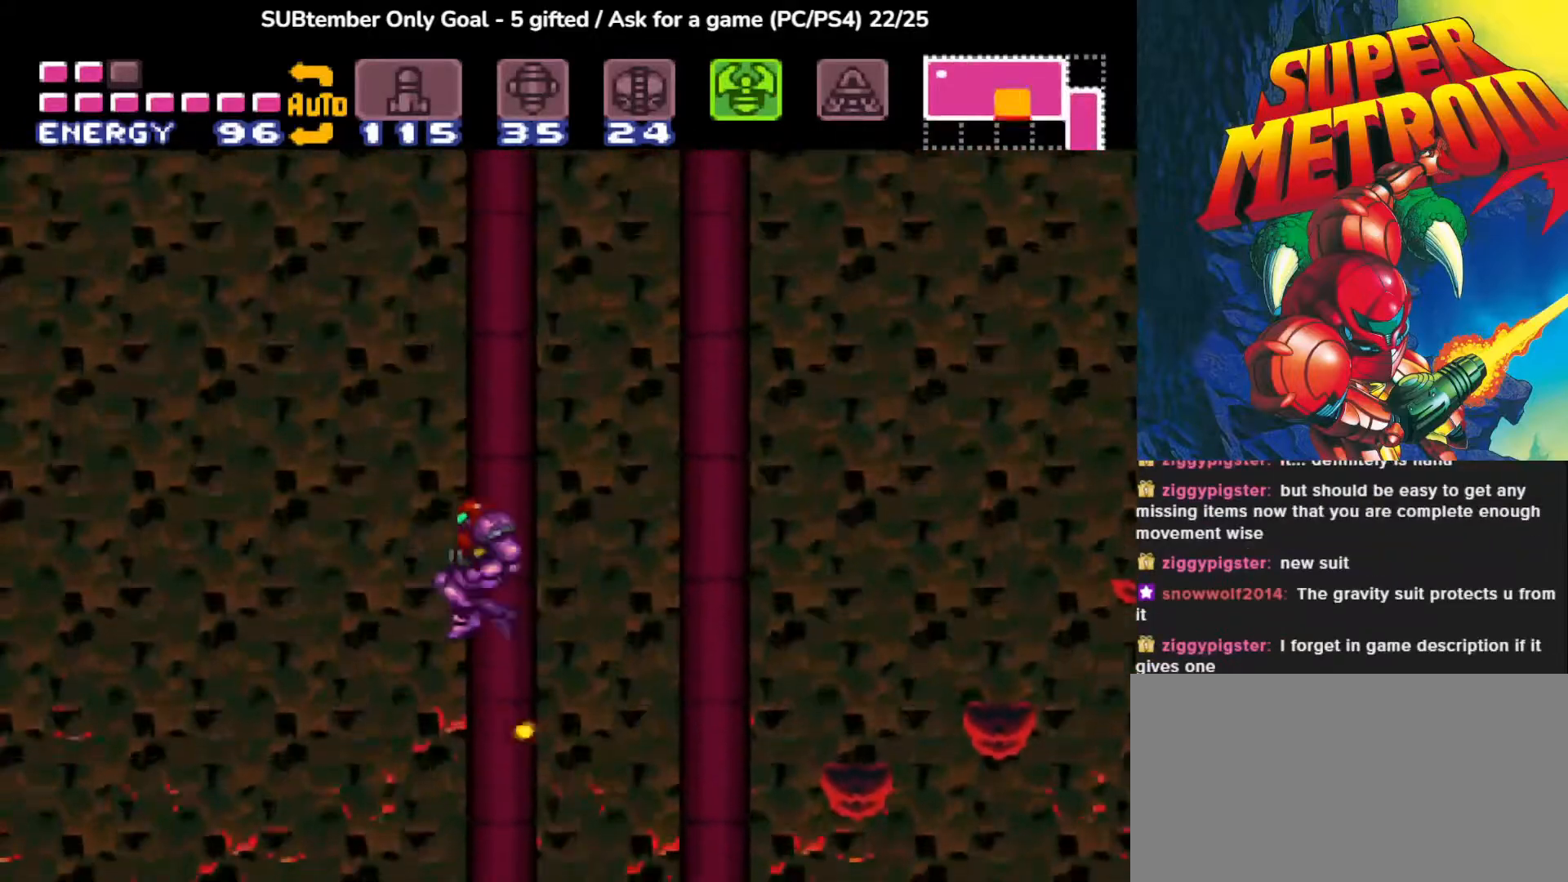
{"buttons": [], "events": [[333, "DPAD_RIGHT", "up"]]}
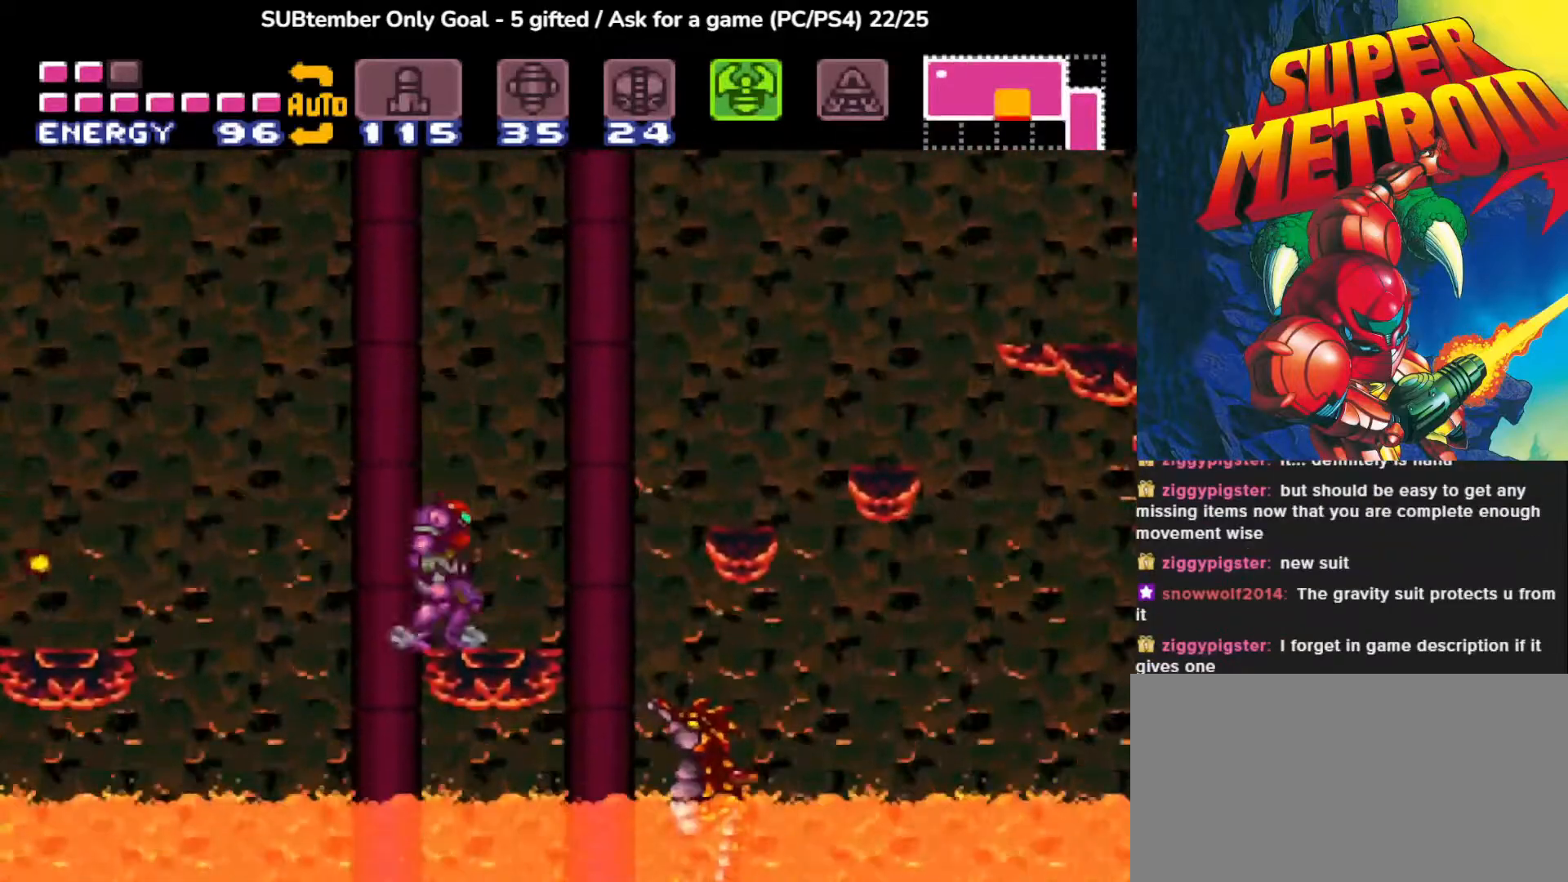
{"buttons": ["CROSS", "DPAD_LEFT"], "events": [[50, "DPAD_LEFT", "down"], [100, "CROSS", "down"]]}
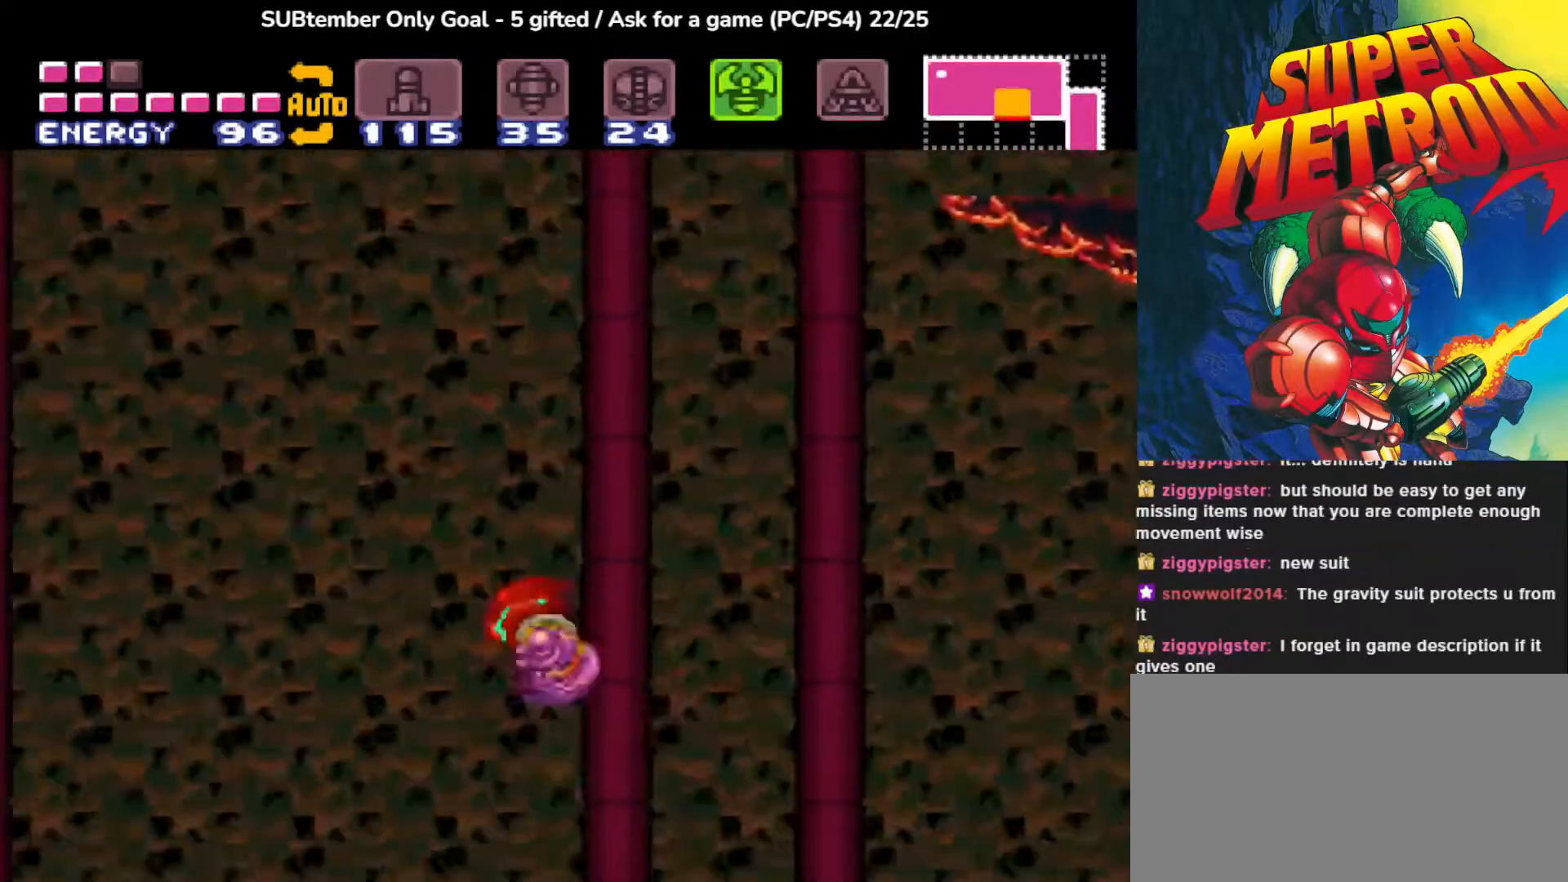
{"buttons": ["DPAD_LEFT"], "events": [[233, "CROSS", "up"]]}
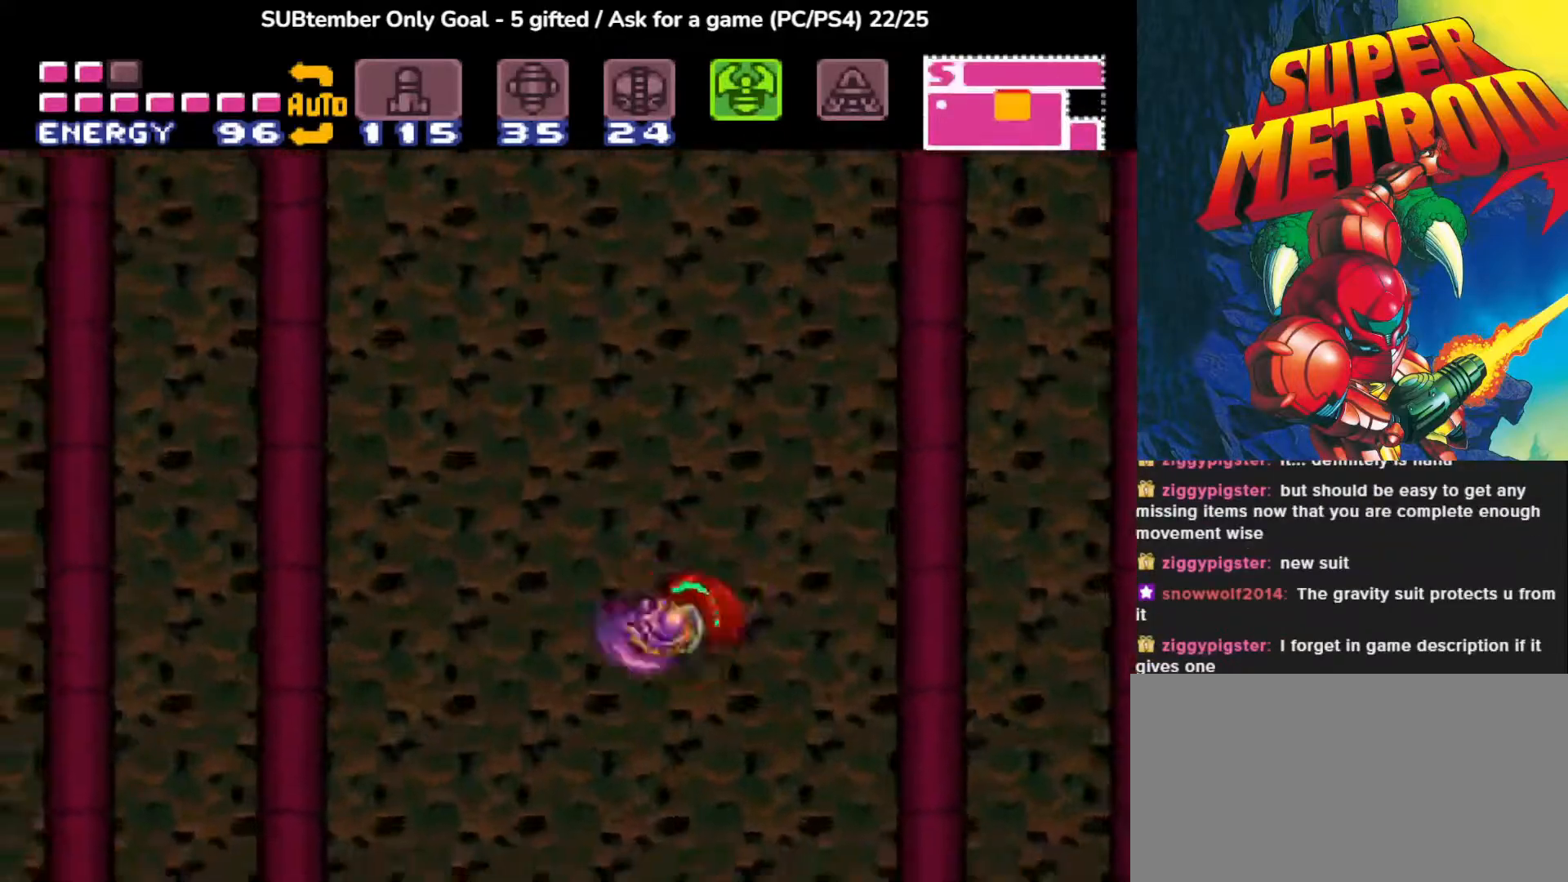
{"buttons": ["CROSS", "DPAD_LEFT"], "events": [[150, "CROSS", "down"]]}
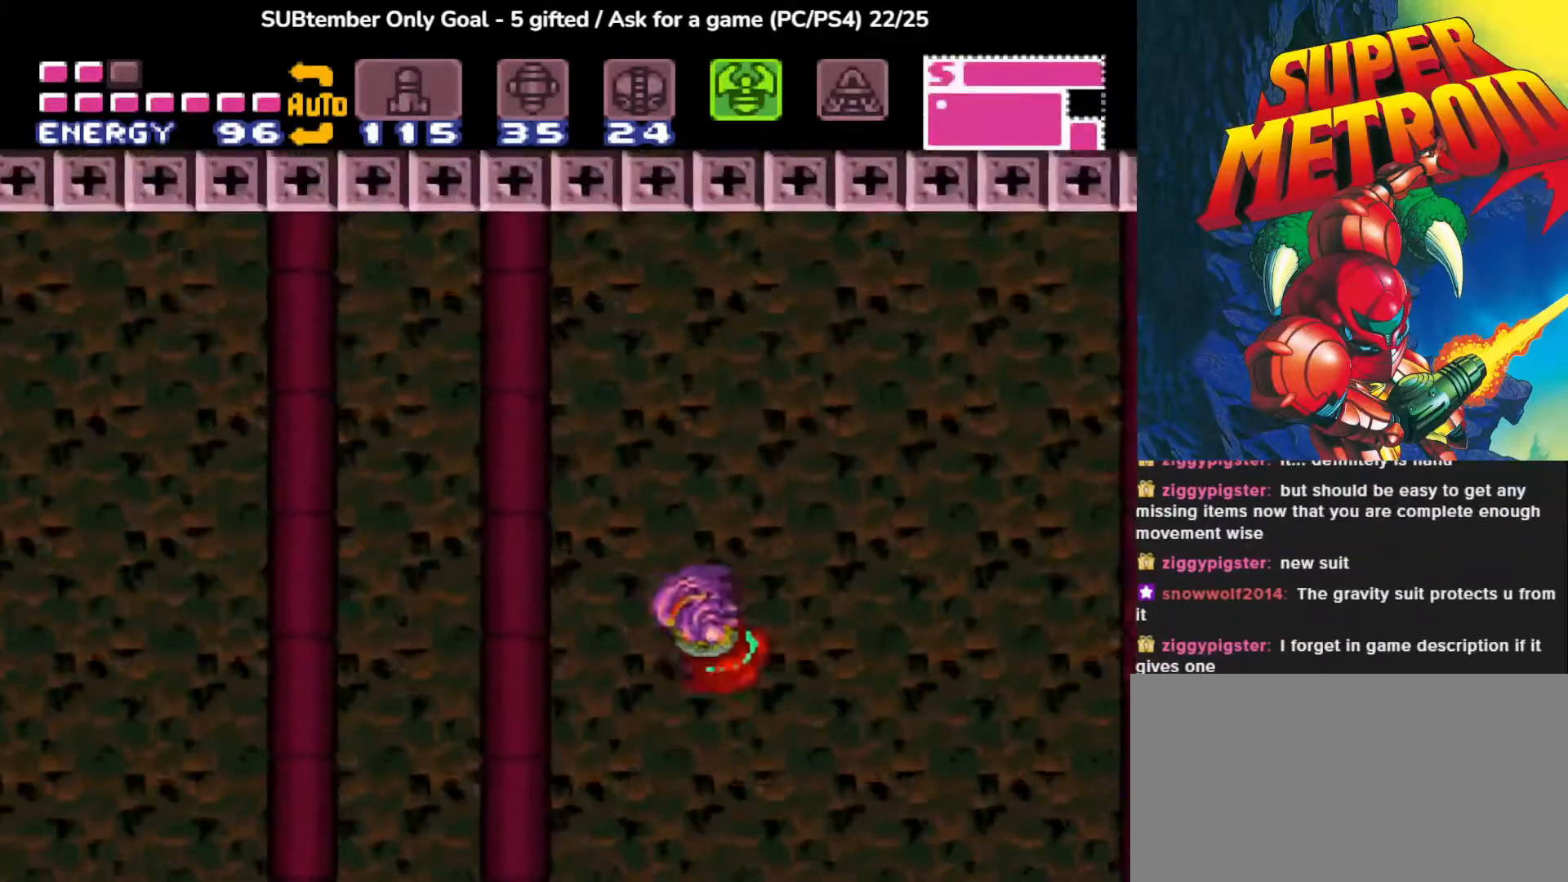
{"buttons": ["DPAD_LEFT"], "events": [[150, "CROSS", "up"]]}
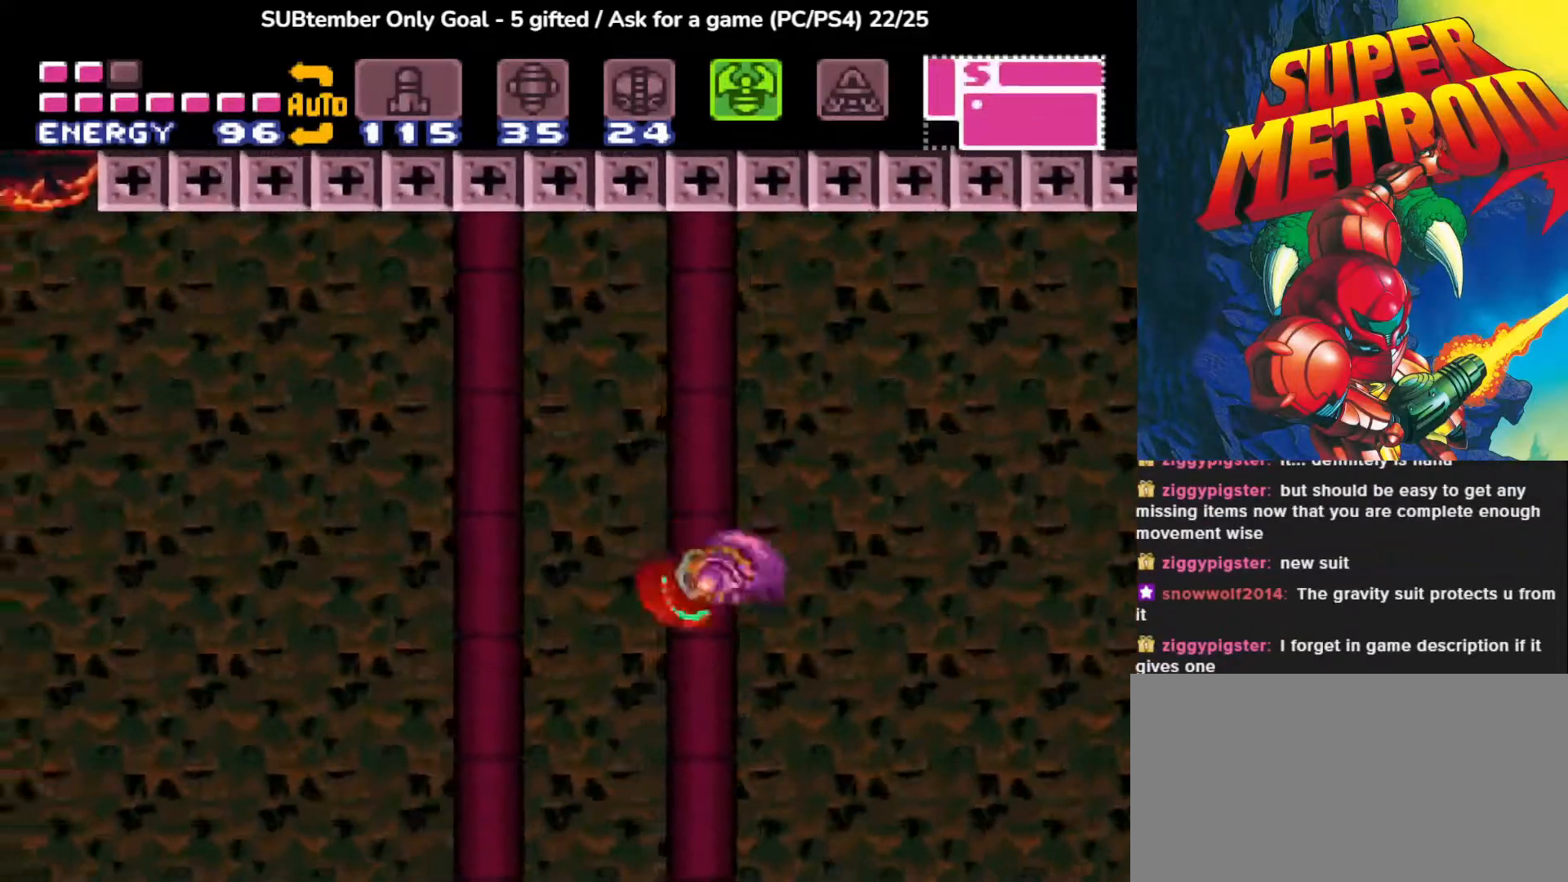
{"buttons": ["CROSS", "DPAD_LEFT"], "events": [[267, "CROSS", "down"]]}
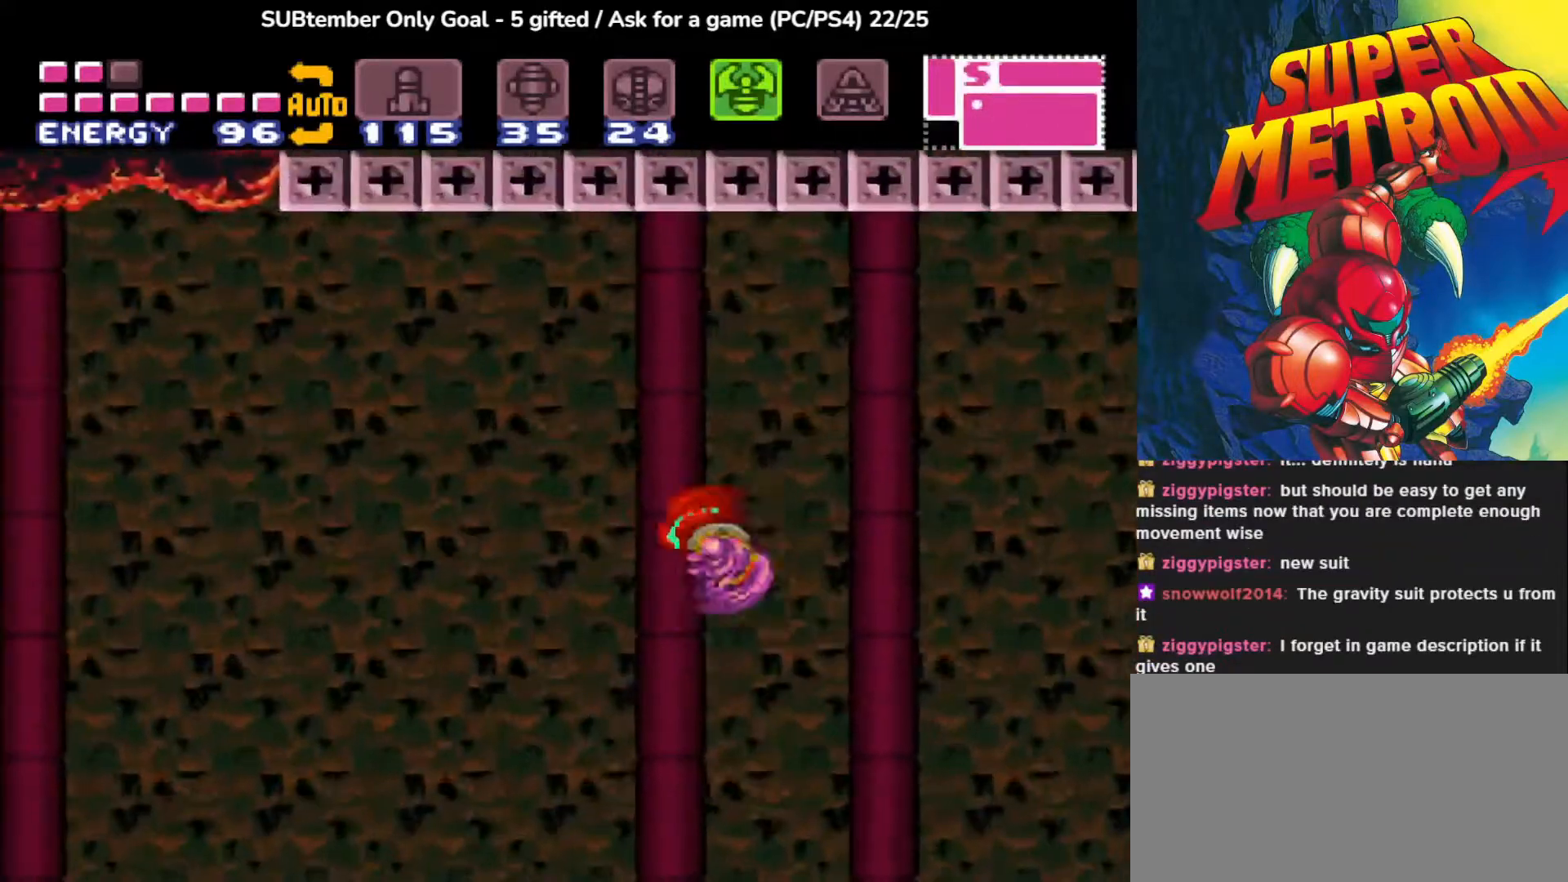
{"buttons": ["DPAD_LEFT"], "events": [[117, "CROSS", "up"]]}
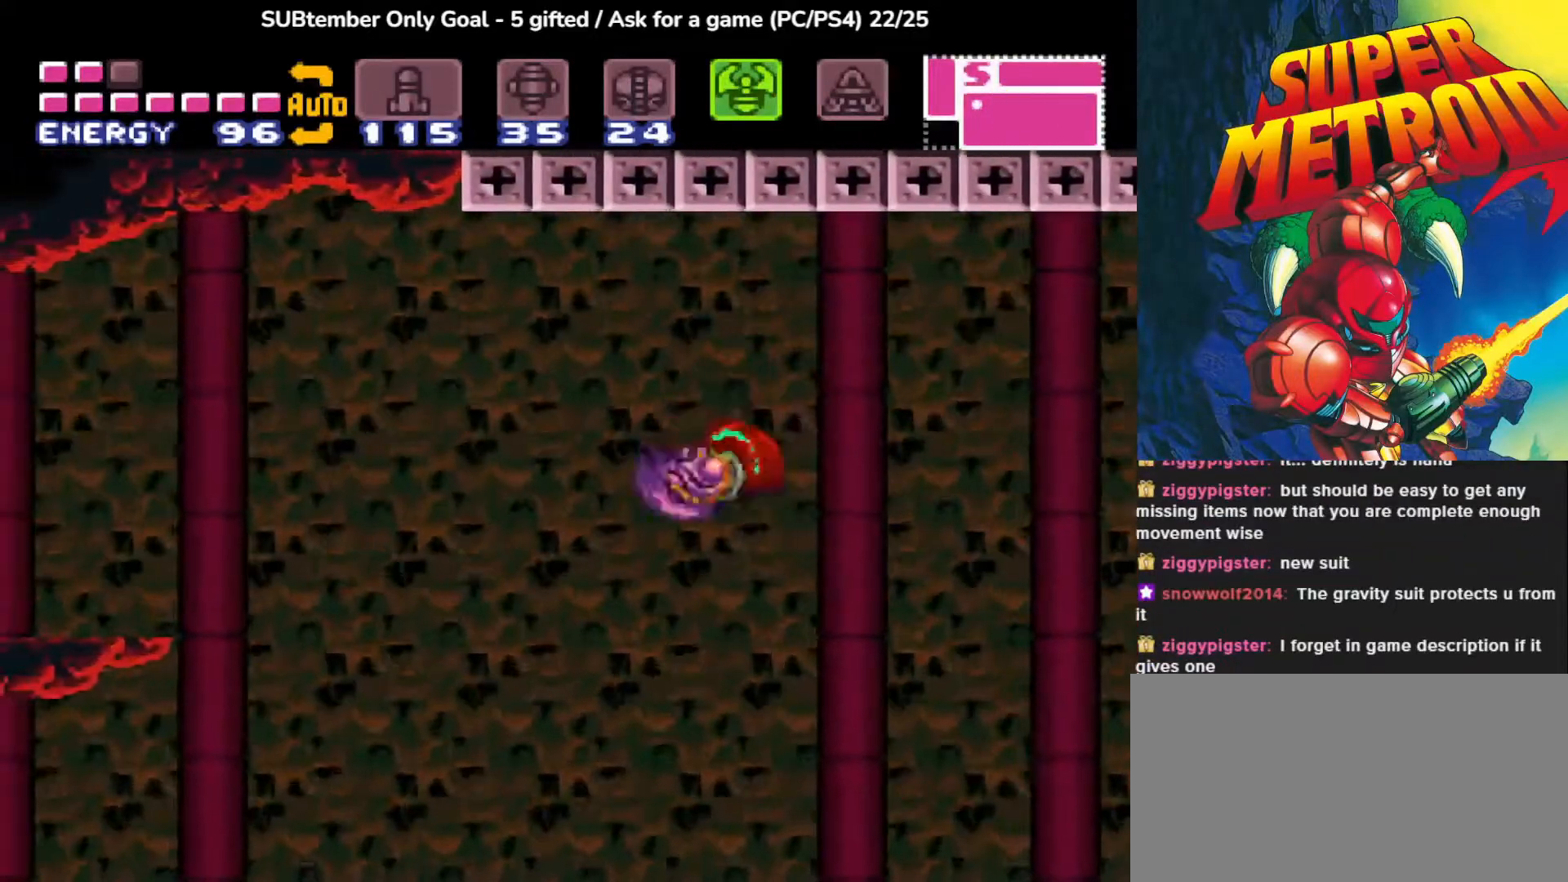
{"buttons": ["CROSS", "DPAD_LEFT"], "events": [[333, "CROSS", "down"]]}
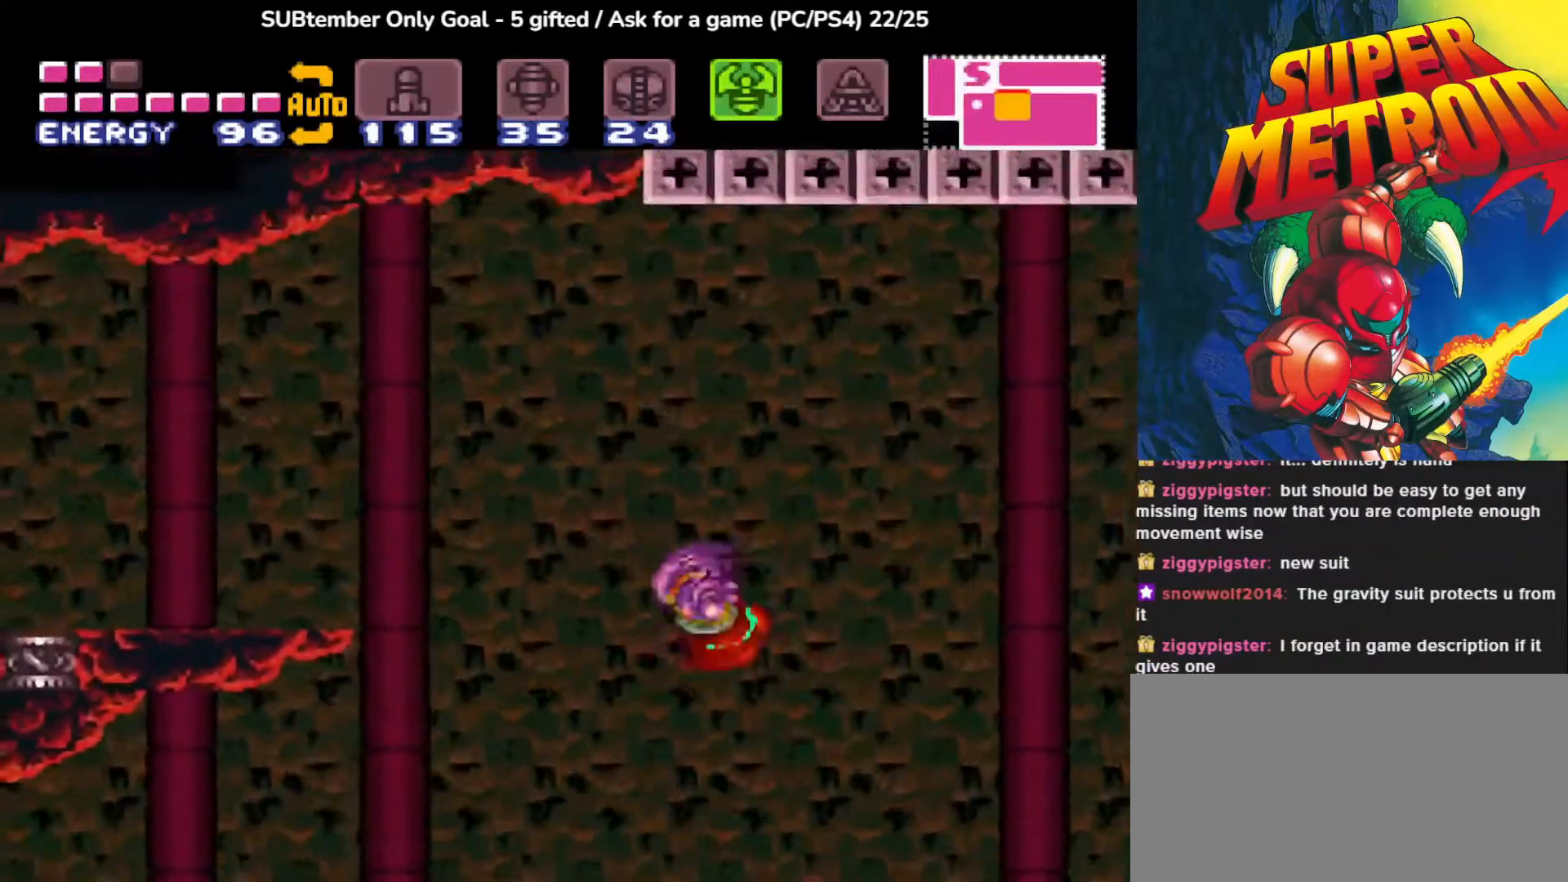
{"buttons": ["DPAD_LEFT"], "events": [[400, "CROSS", "up"]]}
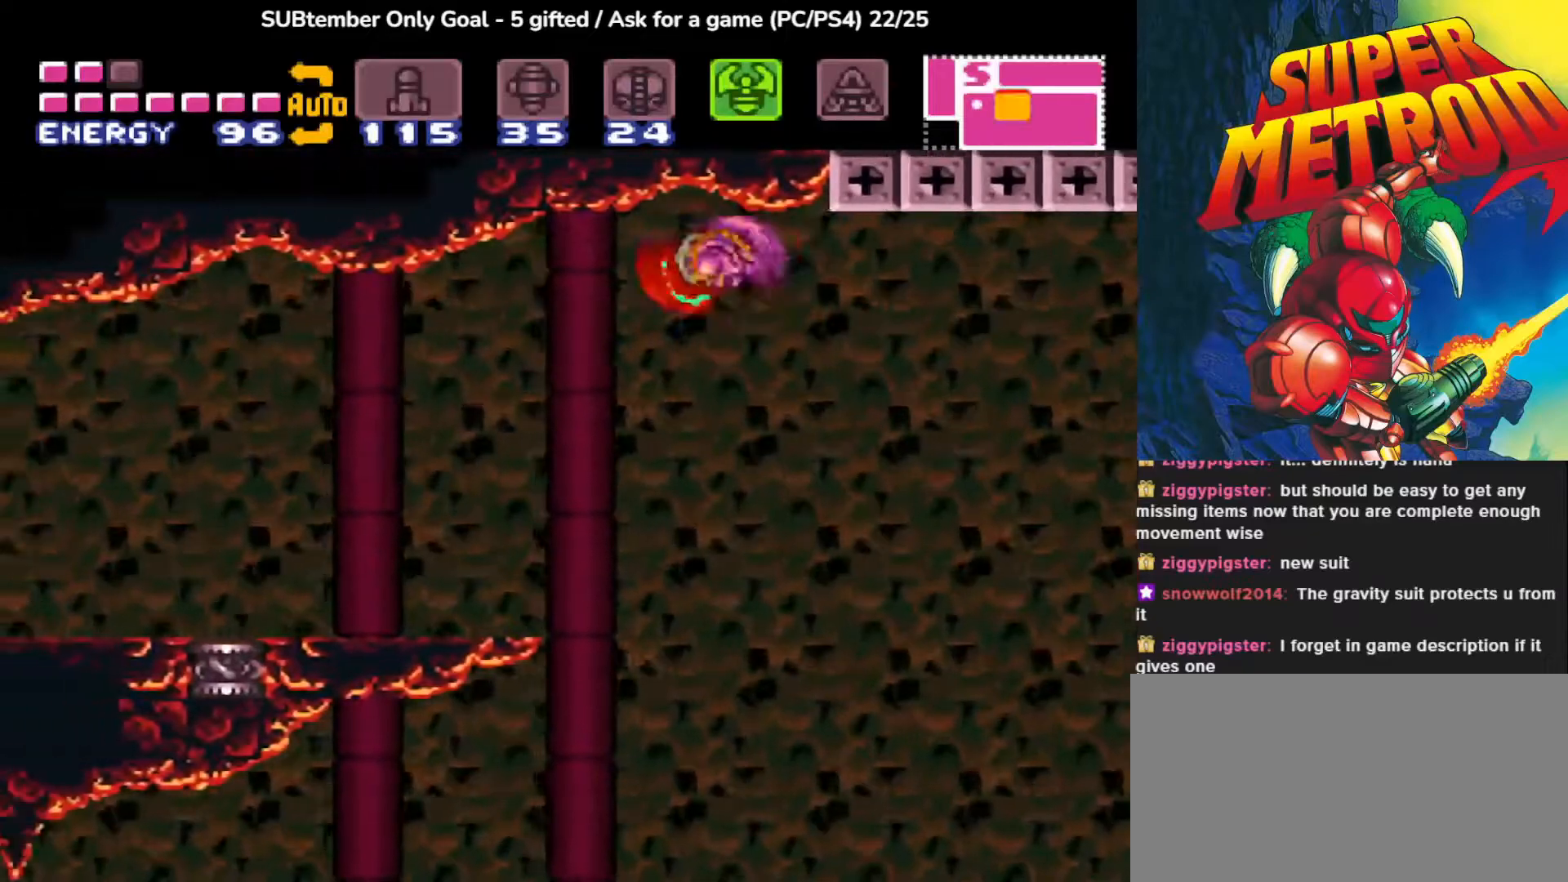
{"buttons": ["DPAD_LEFT"], "events": [[283, "CROSS", "down"], [483, "CROSS", "up"]]}
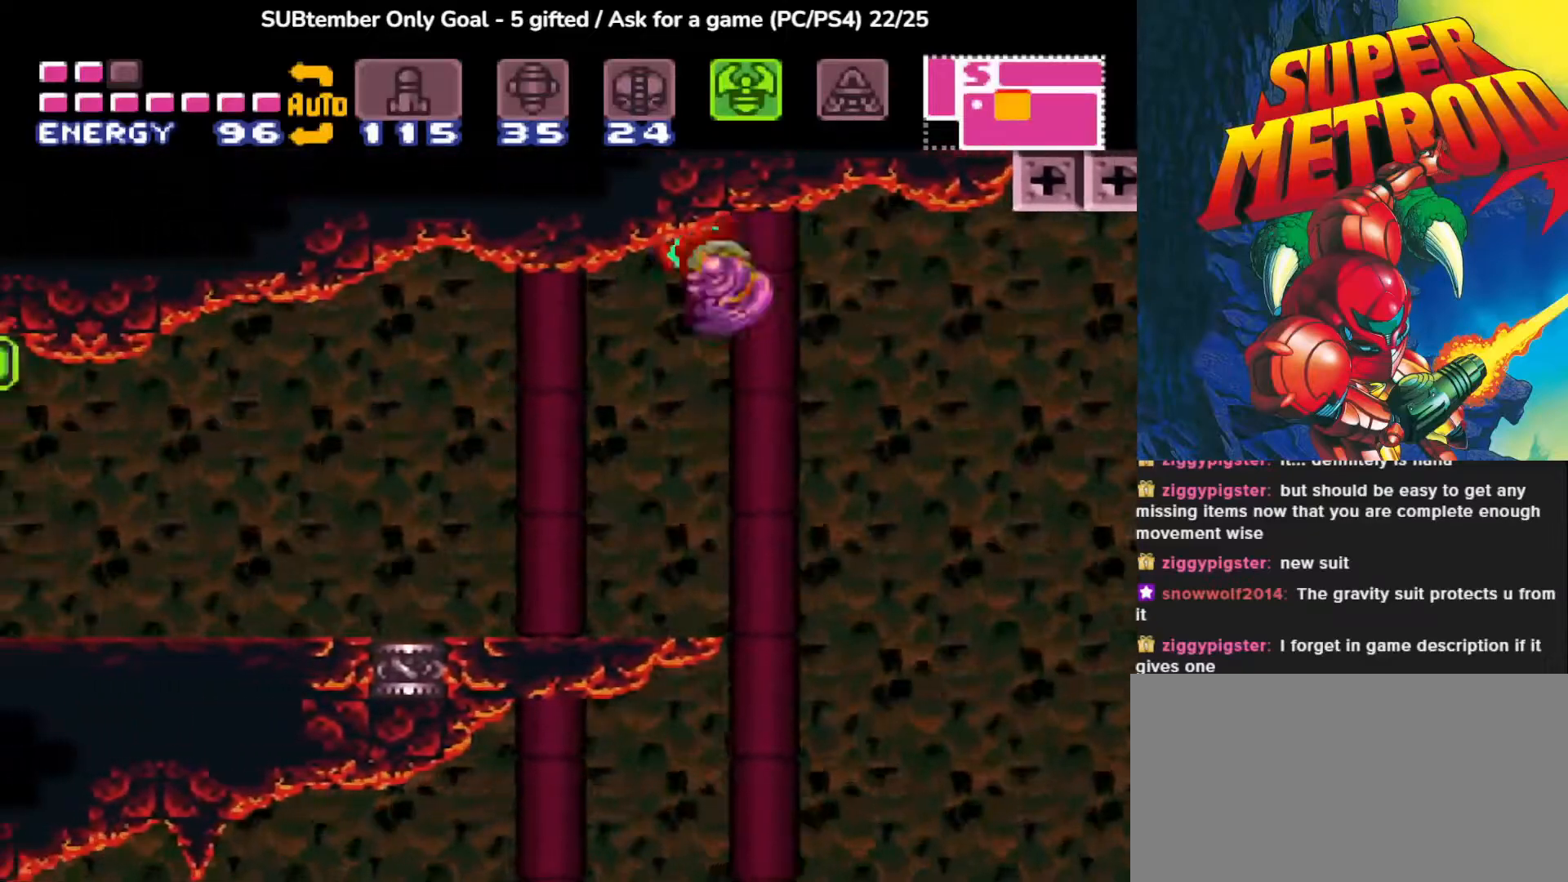
{"buttons": ["DPAD_LEFT"], "events": []}
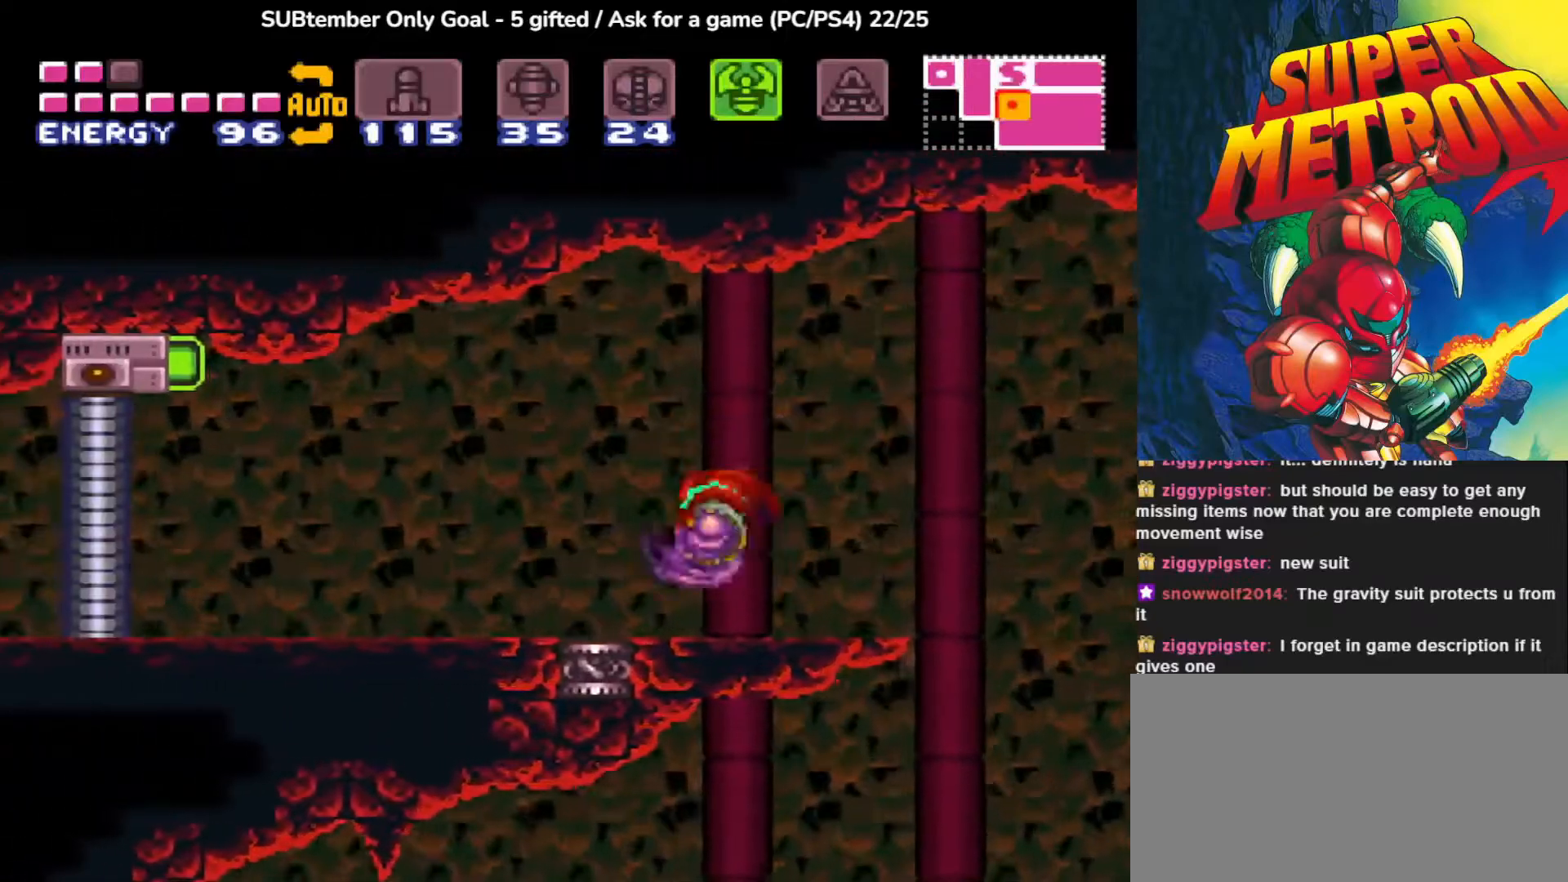
{"buttons": ["DPAD_LEFT"], "events": []}
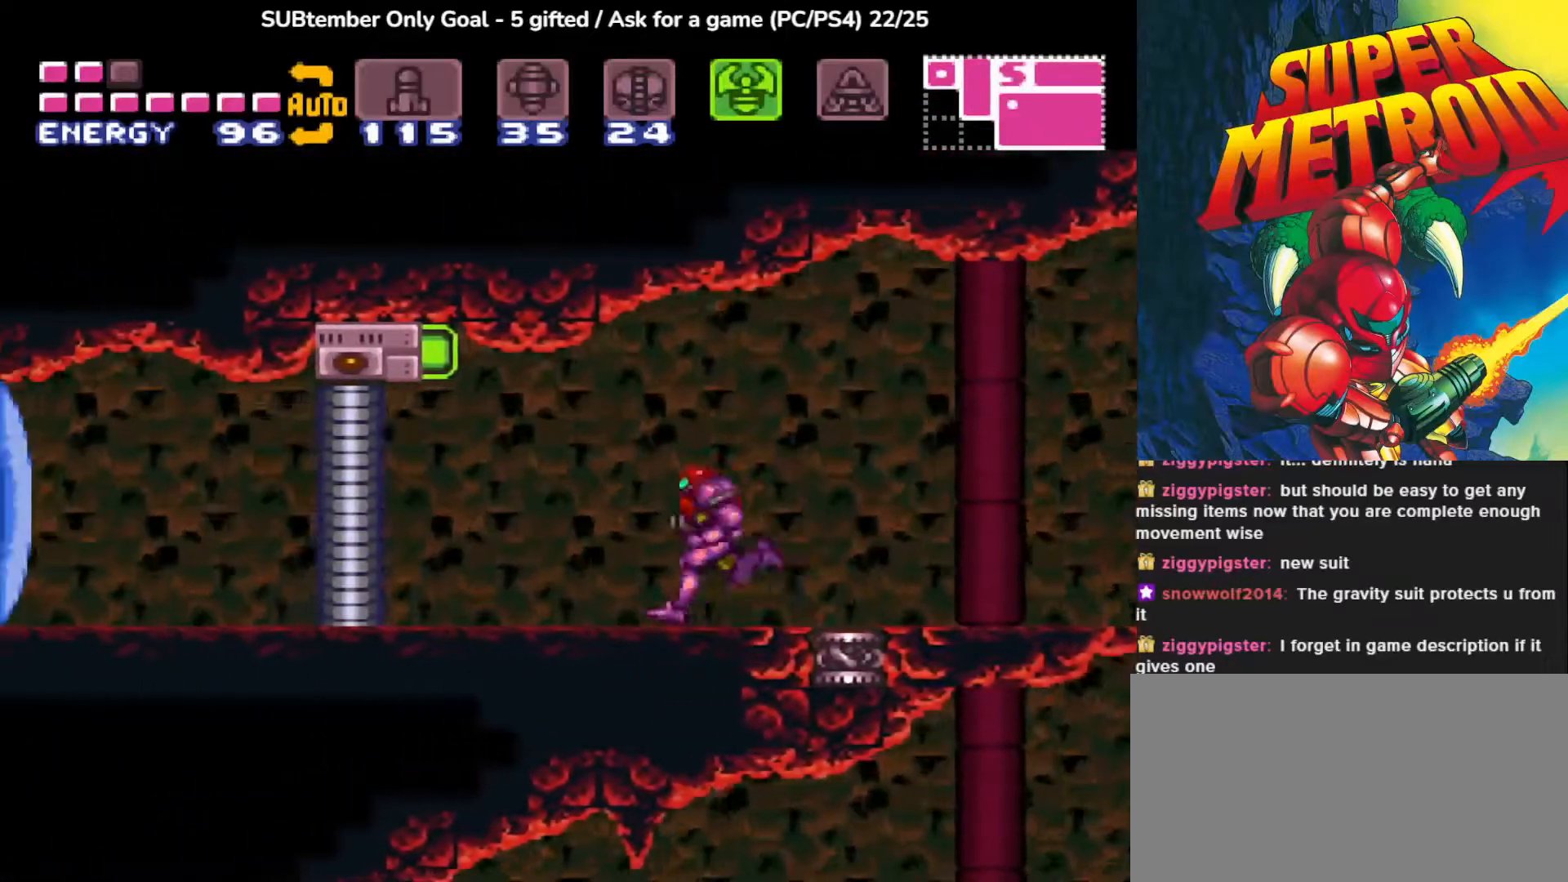
{"buttons": ["TRIANGLE"], "events": [[50, "DPAD_LEFT", "up"], [133, "TRIANGLE", "down"], [233, "TRIANGLE", "up"], [317, "TRIANGLE", "down"], [417, "TRIANGLE", "up"], [500, "TRIANGLE", "down"]]}
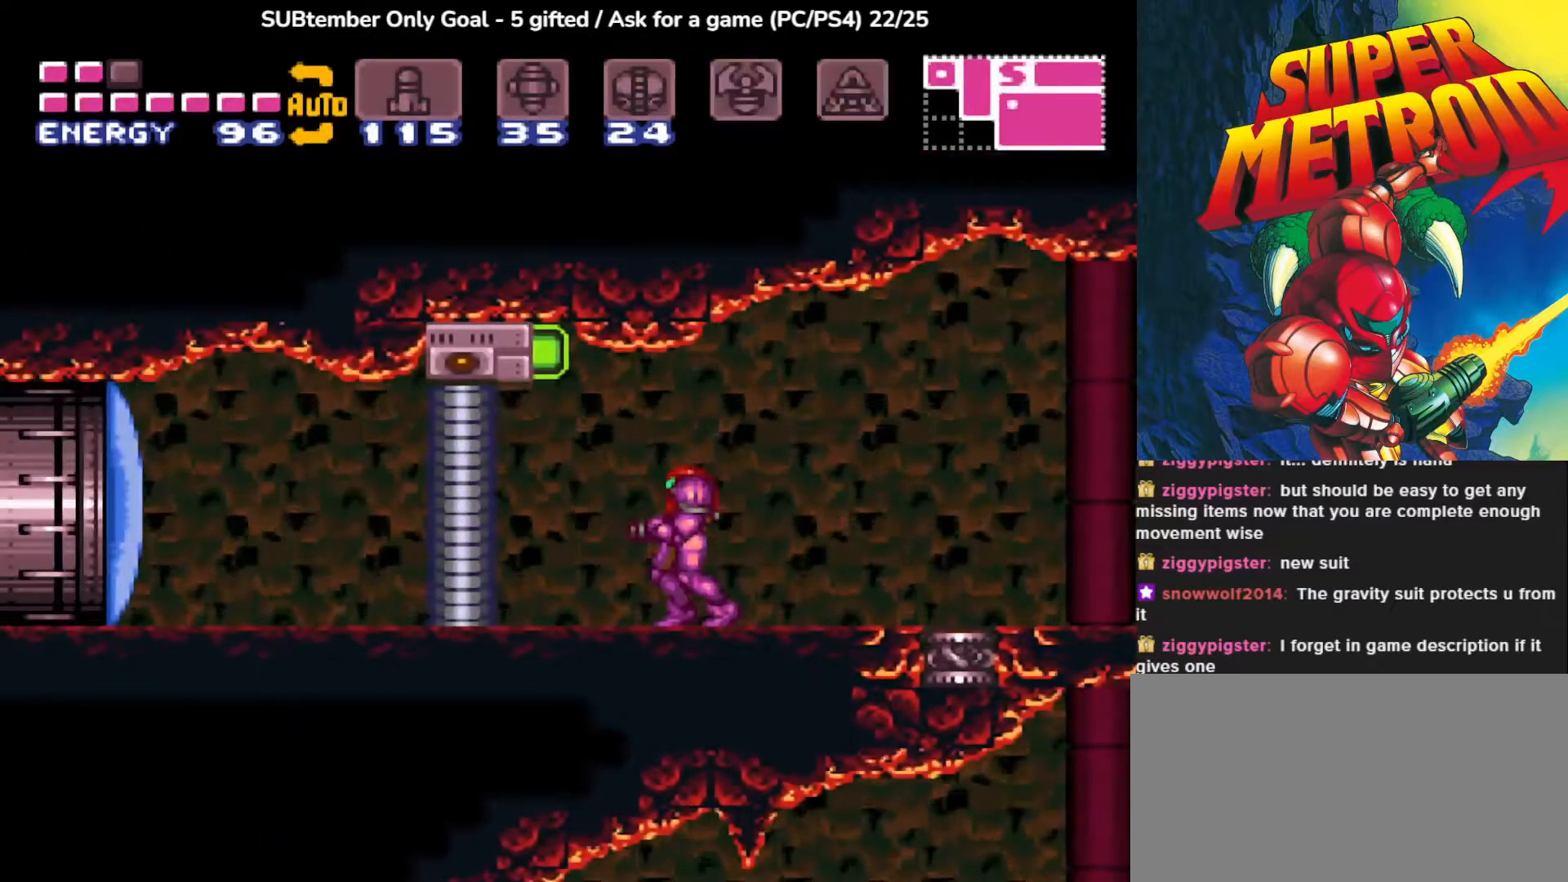
{"buttons": ["R1"], "events": [[83, "TRIANGLE", "up"], [183, "TRIANGLE", "down"], [267, "TRIANGLE", "up"], [500, "R1", "down"]]}
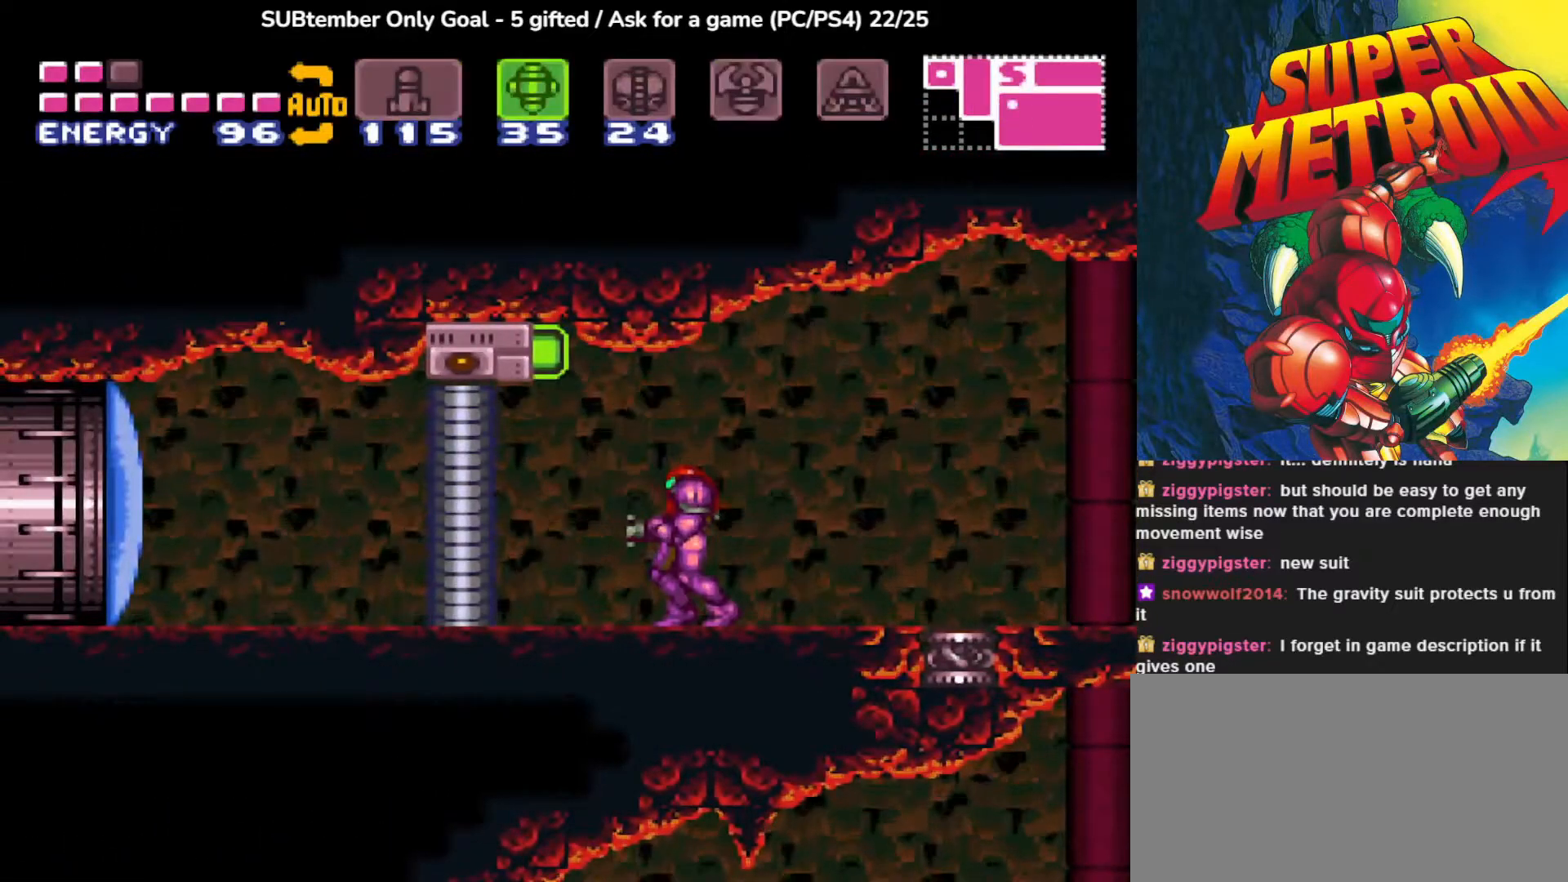
{"buttons": ["R1"], "events": [[83, "SQUARE", "down"], [250, "SQUARE", "up"]]}
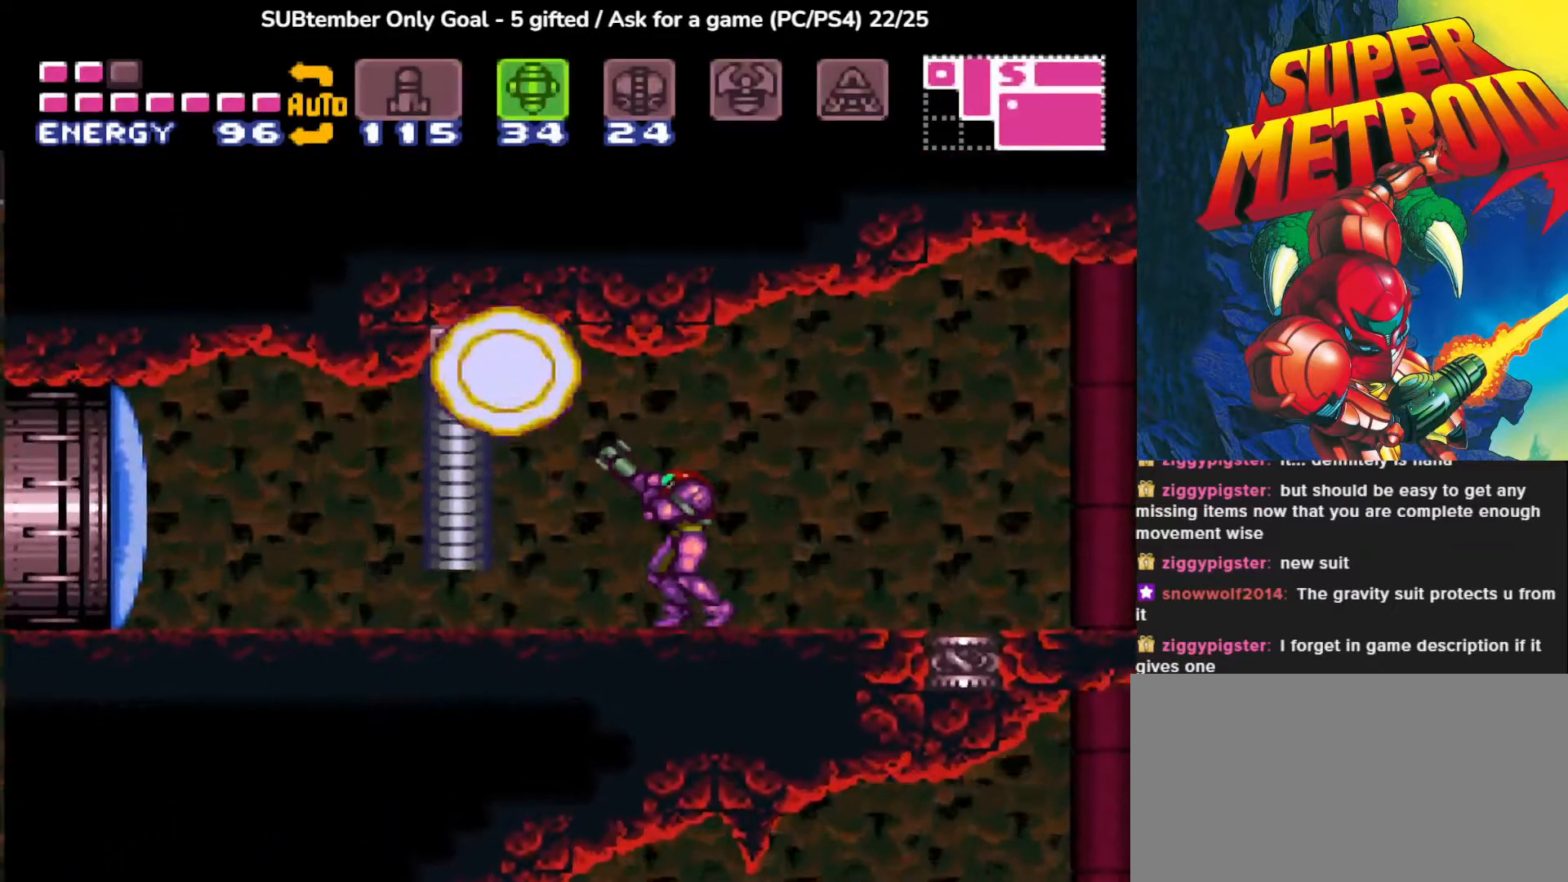
{"buttons": ["TRIANGLE"], "events": [[50, "R1", "up"], [400, "TRIANGLE", "down"]]}
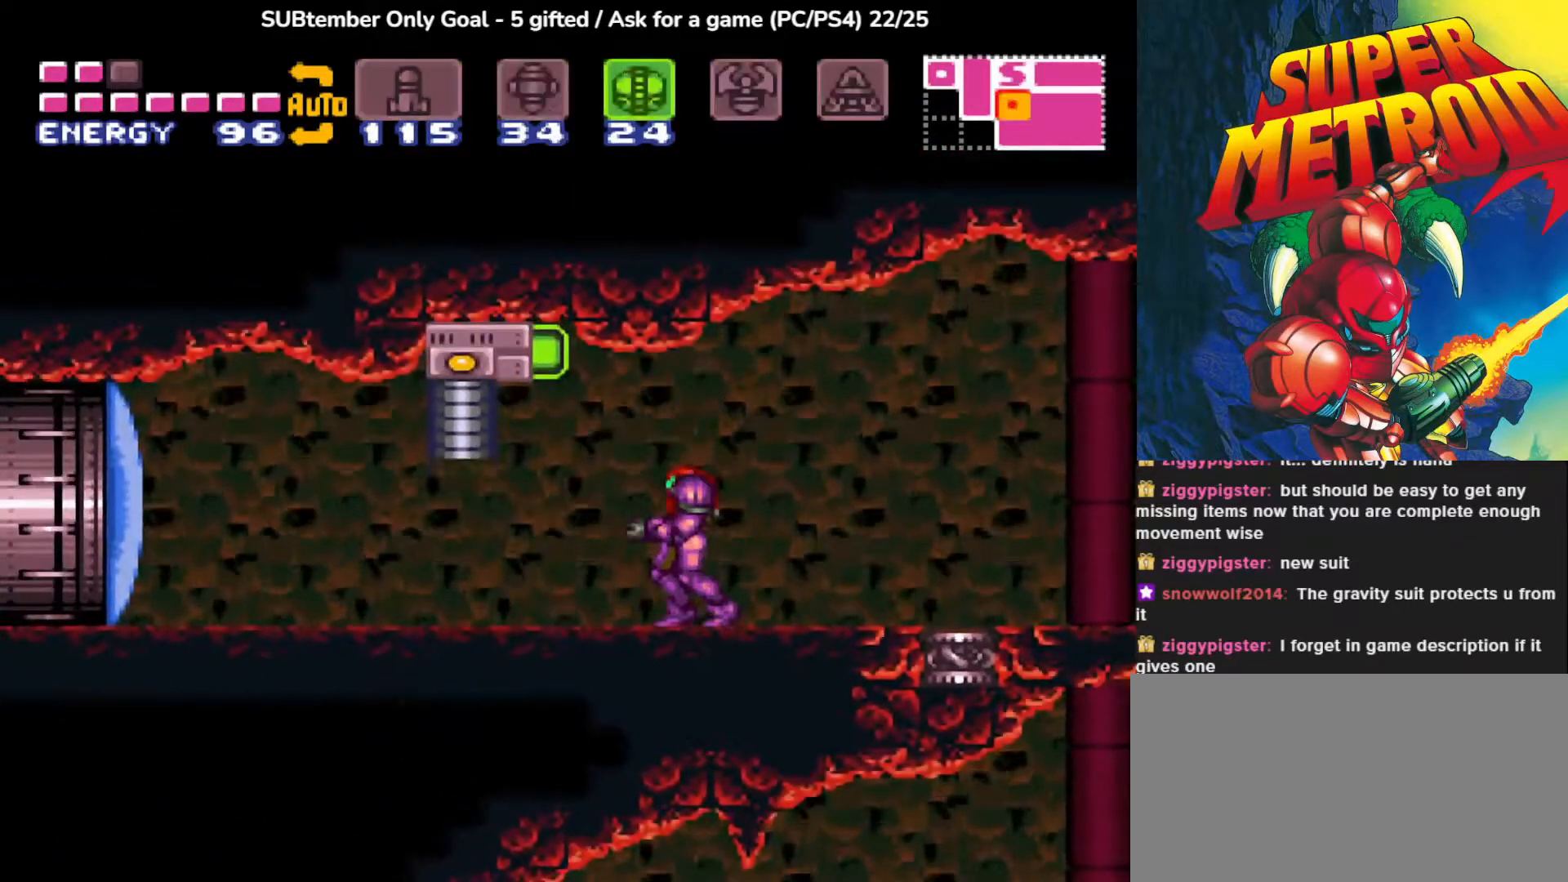
{"buttons": ["TRIANGLE"], "events": [[17, "TRIANGLE", "up"], [83, "TRIANGLE", "down"], [200, "TRIANGLE", "up"], [267, "TRIANGLE", "down"], [383, "TRIANGLE", "up"], [450, "TRIANGLE", "down"]]}
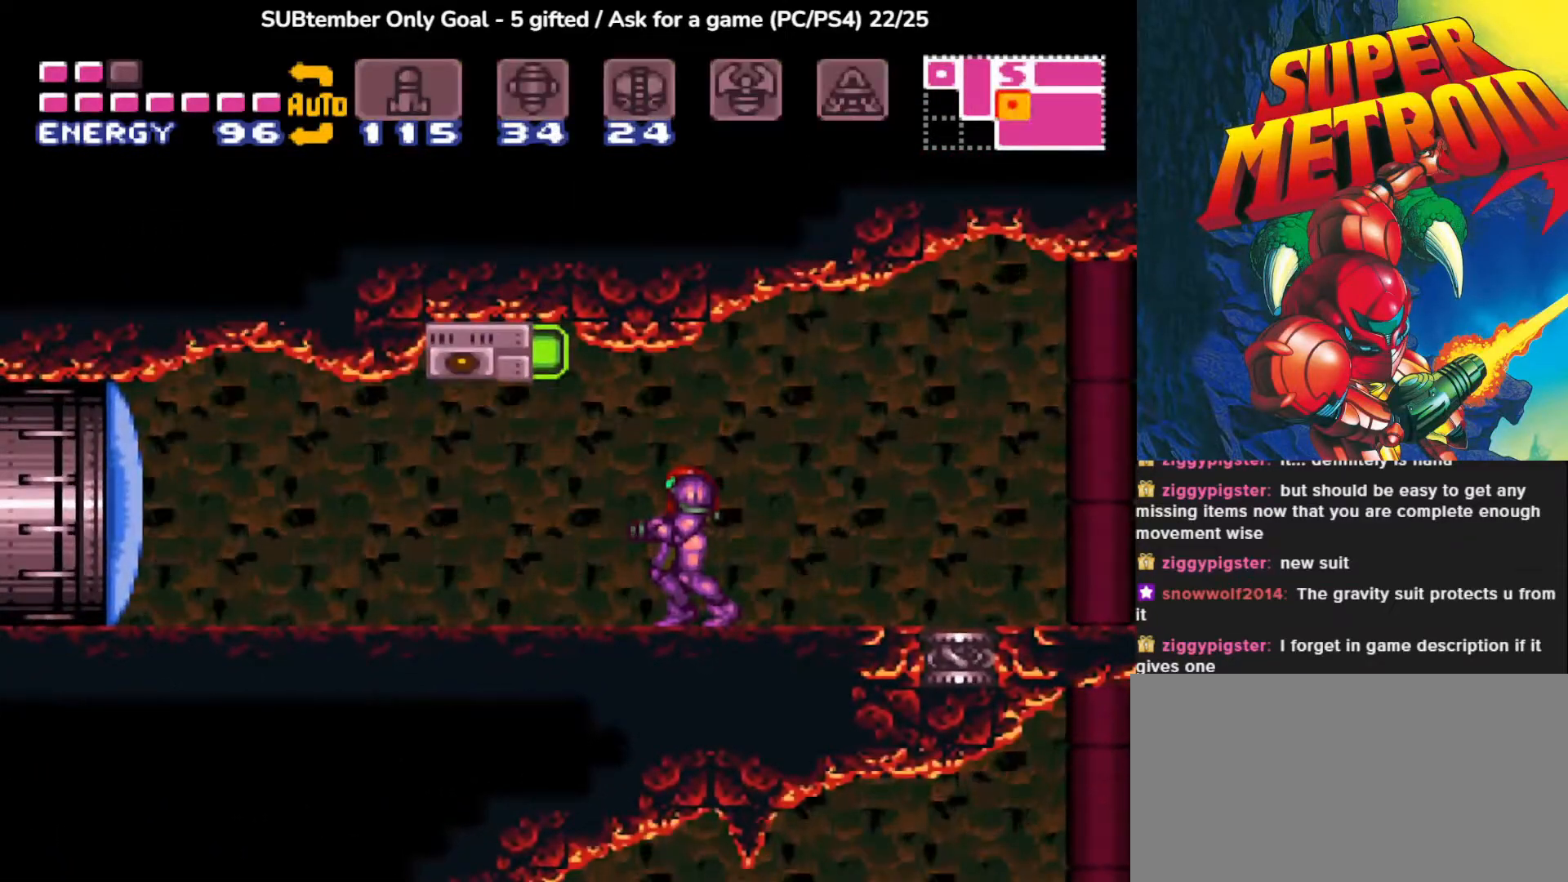
{"buttons": [], "events": [[33, "TRIANGLE", "up"], [133, "DPAD_LEFT", "down"], [267, "DPAD_LEFT", "up"]]}
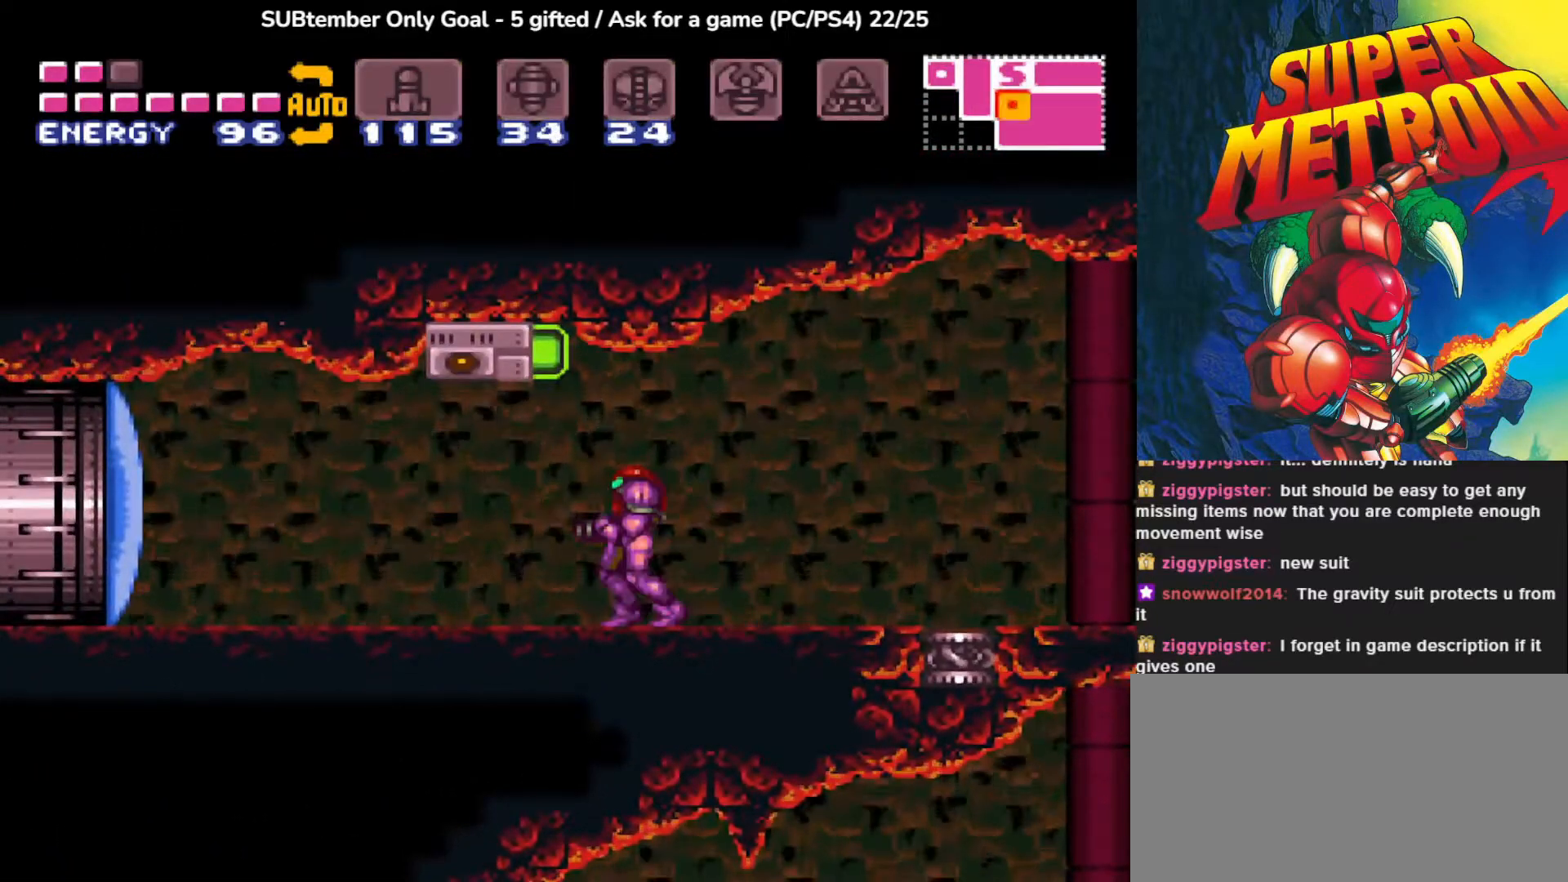
{"buttons": [], "events": []}
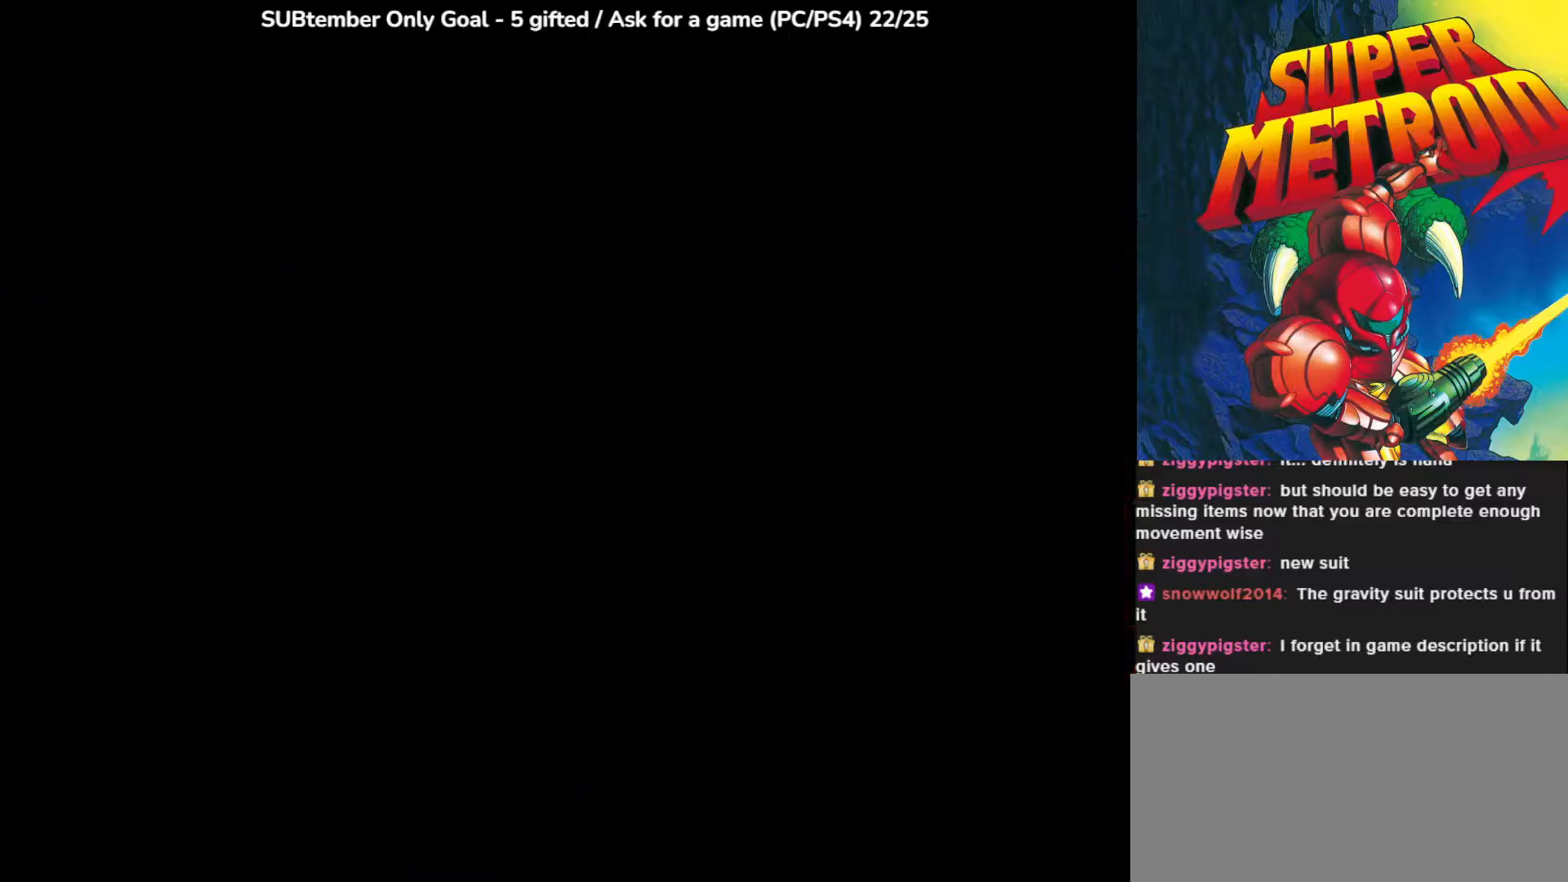
{"buttons": [], "events": []}
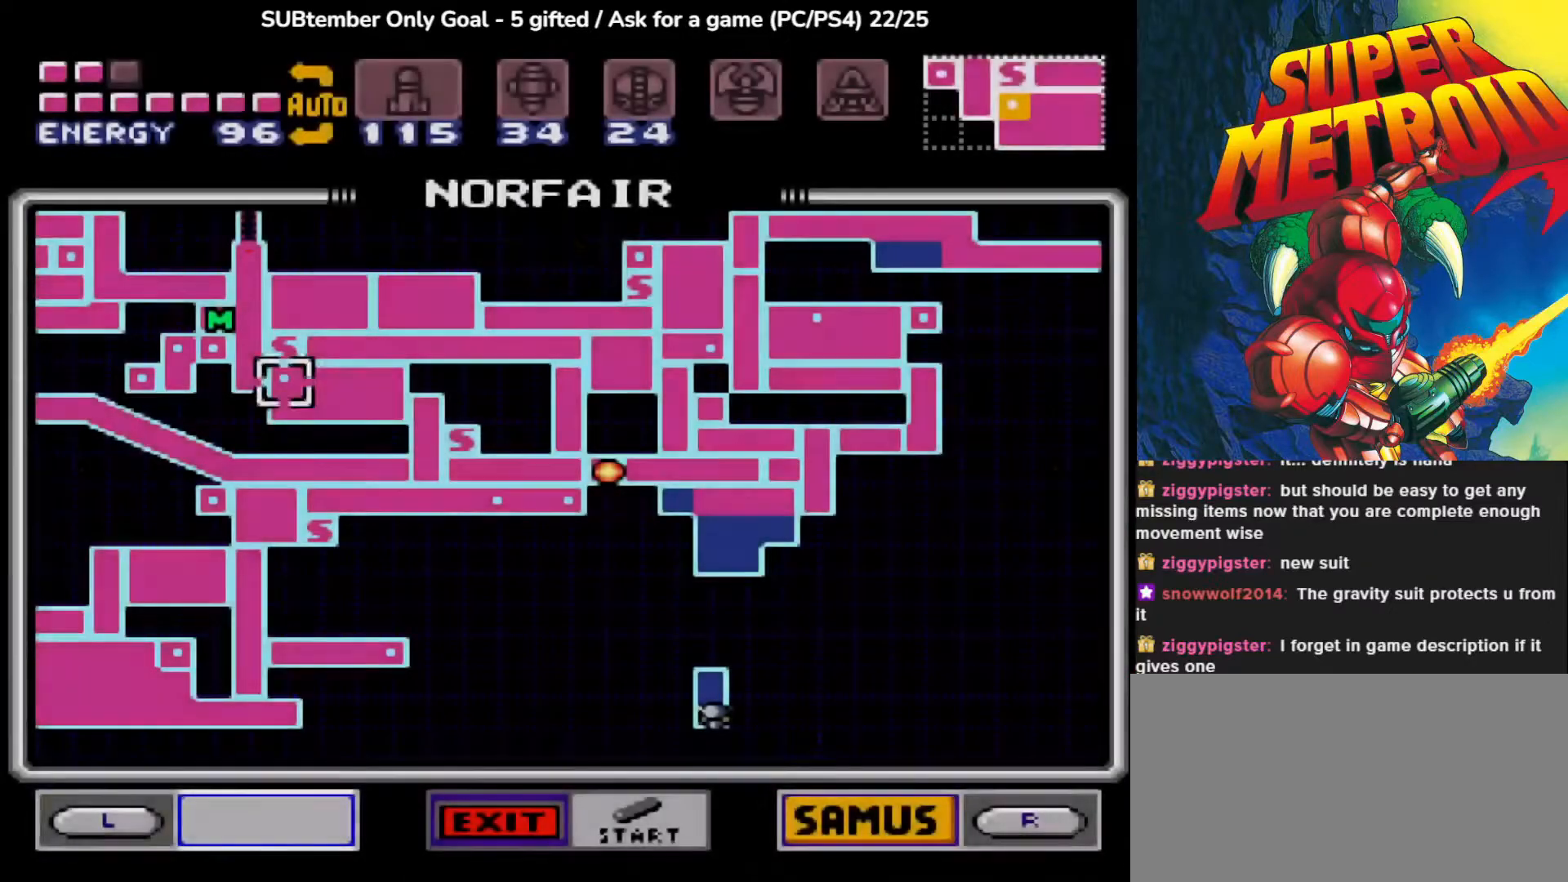
{"buttons": [], "events": []}